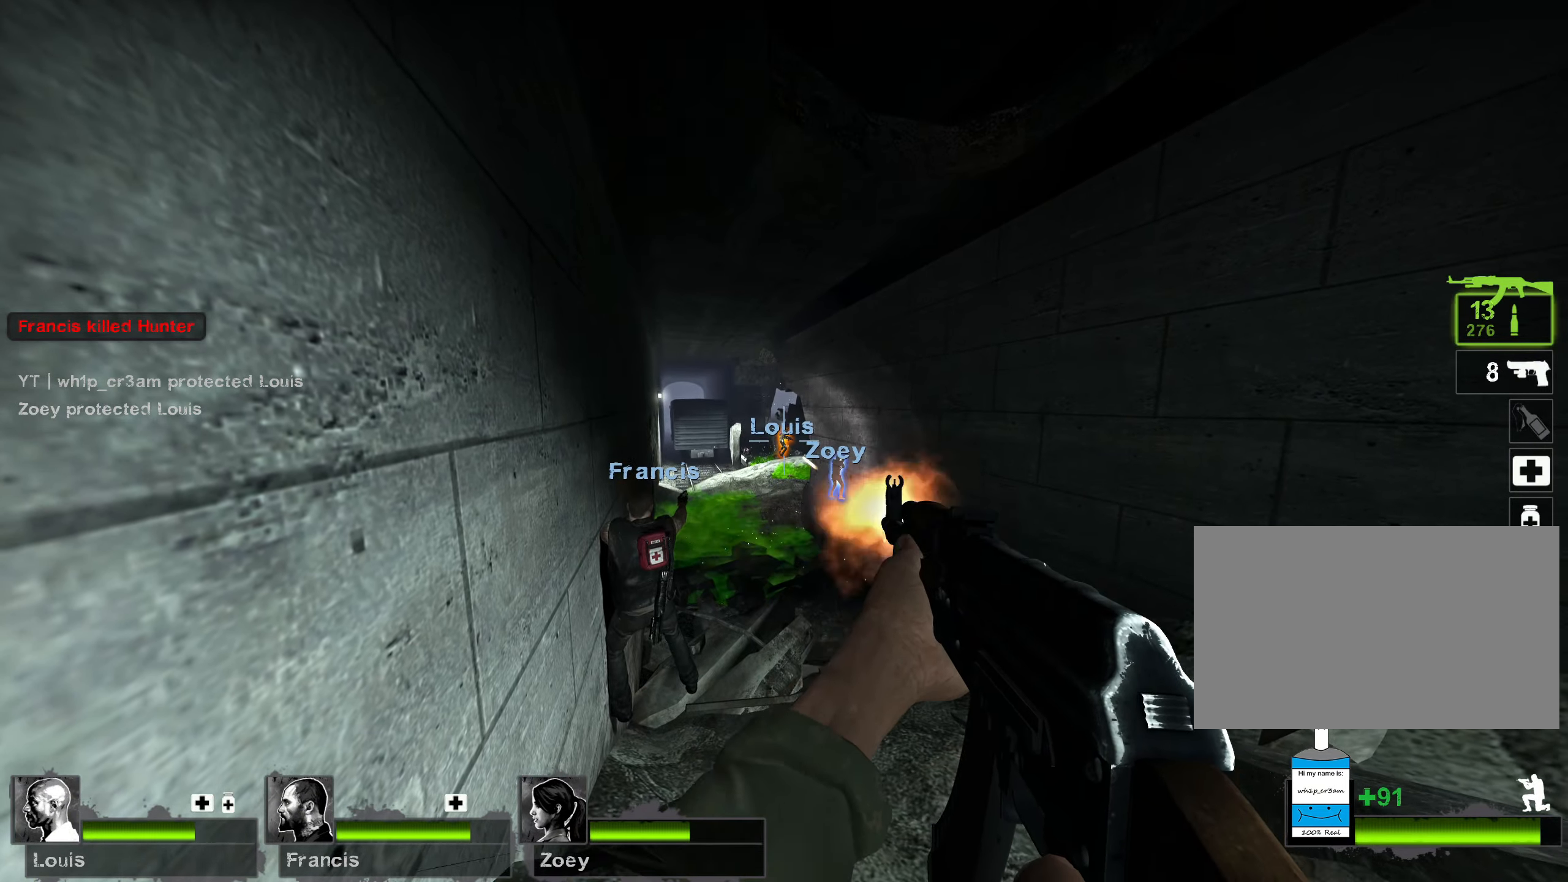
Gameplay with keyboard and mouse; each line is a JSON object with the keys and mouse buttons held at the frame after it. "events" lists presses ("down") and releases ("up") of "1", "2", "3", "4", "5", "a", "alt", "b", "c", "ctrl", "d", "e", "f", "g", "q", "r", "s", "shift", "space", "t", "tab", "v", "w", "x", "z", "mouse_left", "mouse_wheel", "mouse_right", "mouse_mb4" and "mouse_mb5" between this image and that frame as [ms after this image, input, new state], when the widget could be followed in between. "mouse_left", "mouse_wheel", "mouse_right", "mouse_mb4", "mouse_mb5" = the "left", "wheel", "right", "mb4", "mb5" buttons of the "mouse" list. No other keys are recorded. "wheel" means that the mouse wheel is clicked or scrolled. Mouse movement is not recorded.
{"keys": ["ctrl"], "mouse": ["left"], "events": []}
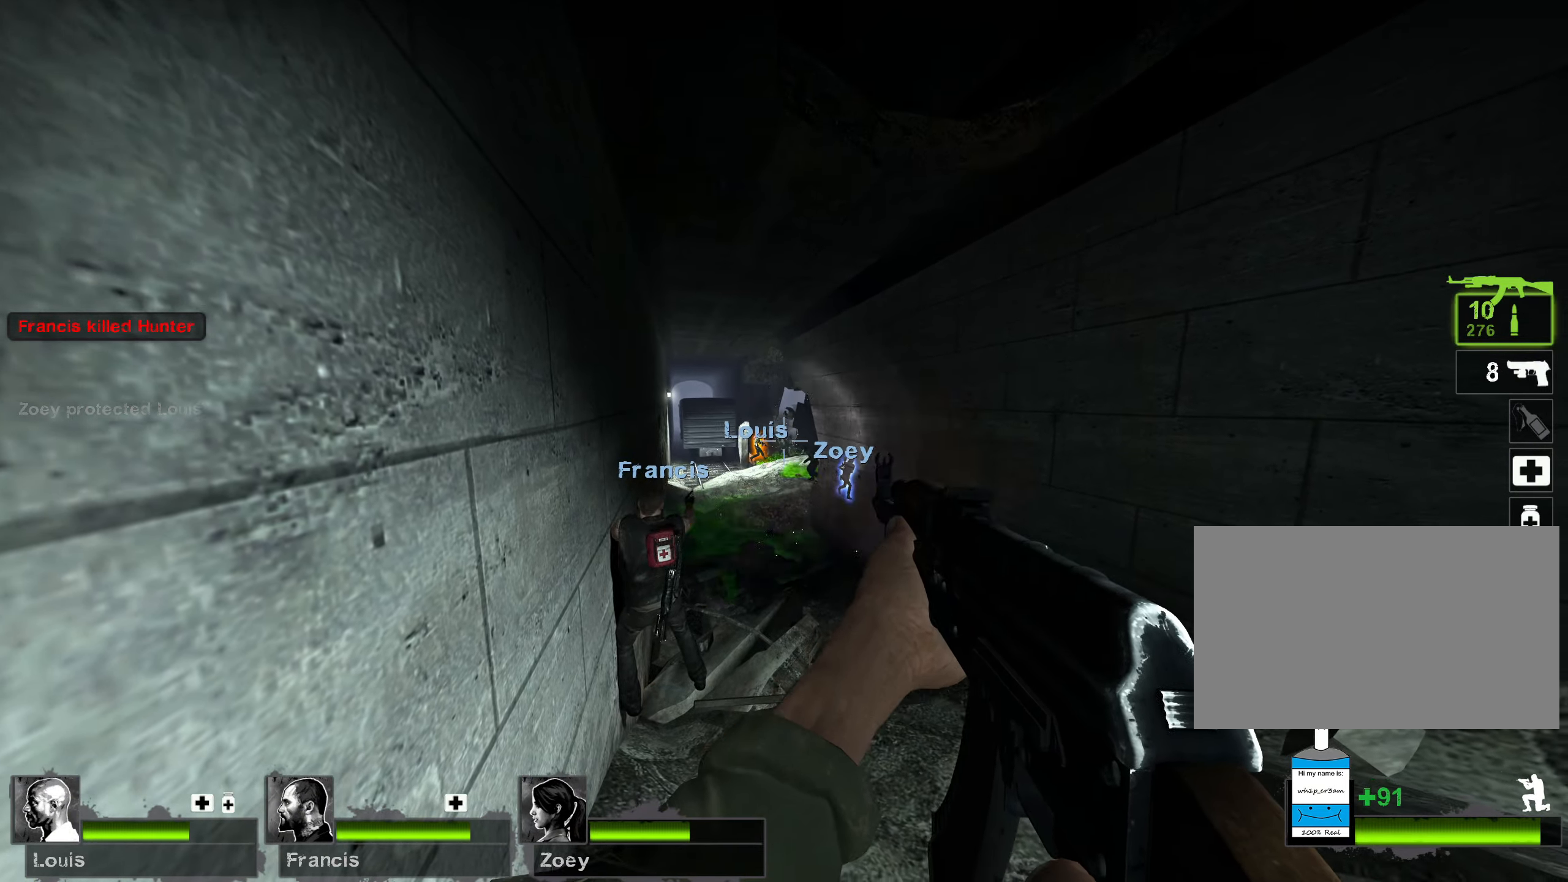
{"keys": ["ctrl"], "mouse": ["left"], "events": []}
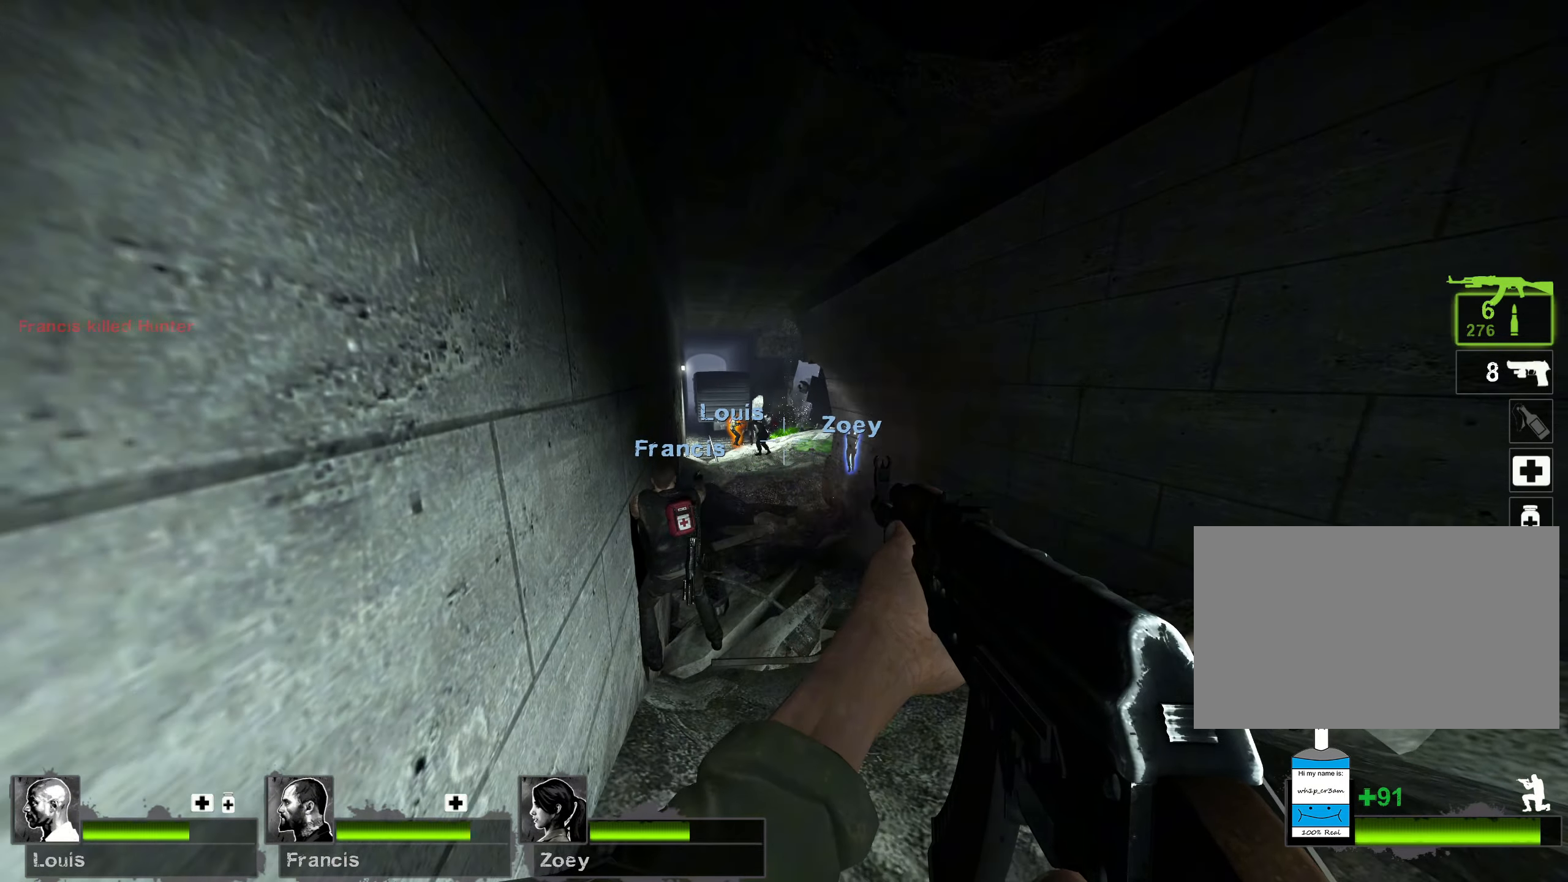
{"keys": ["ctrl"], "mouse": ["left"], "events": []}
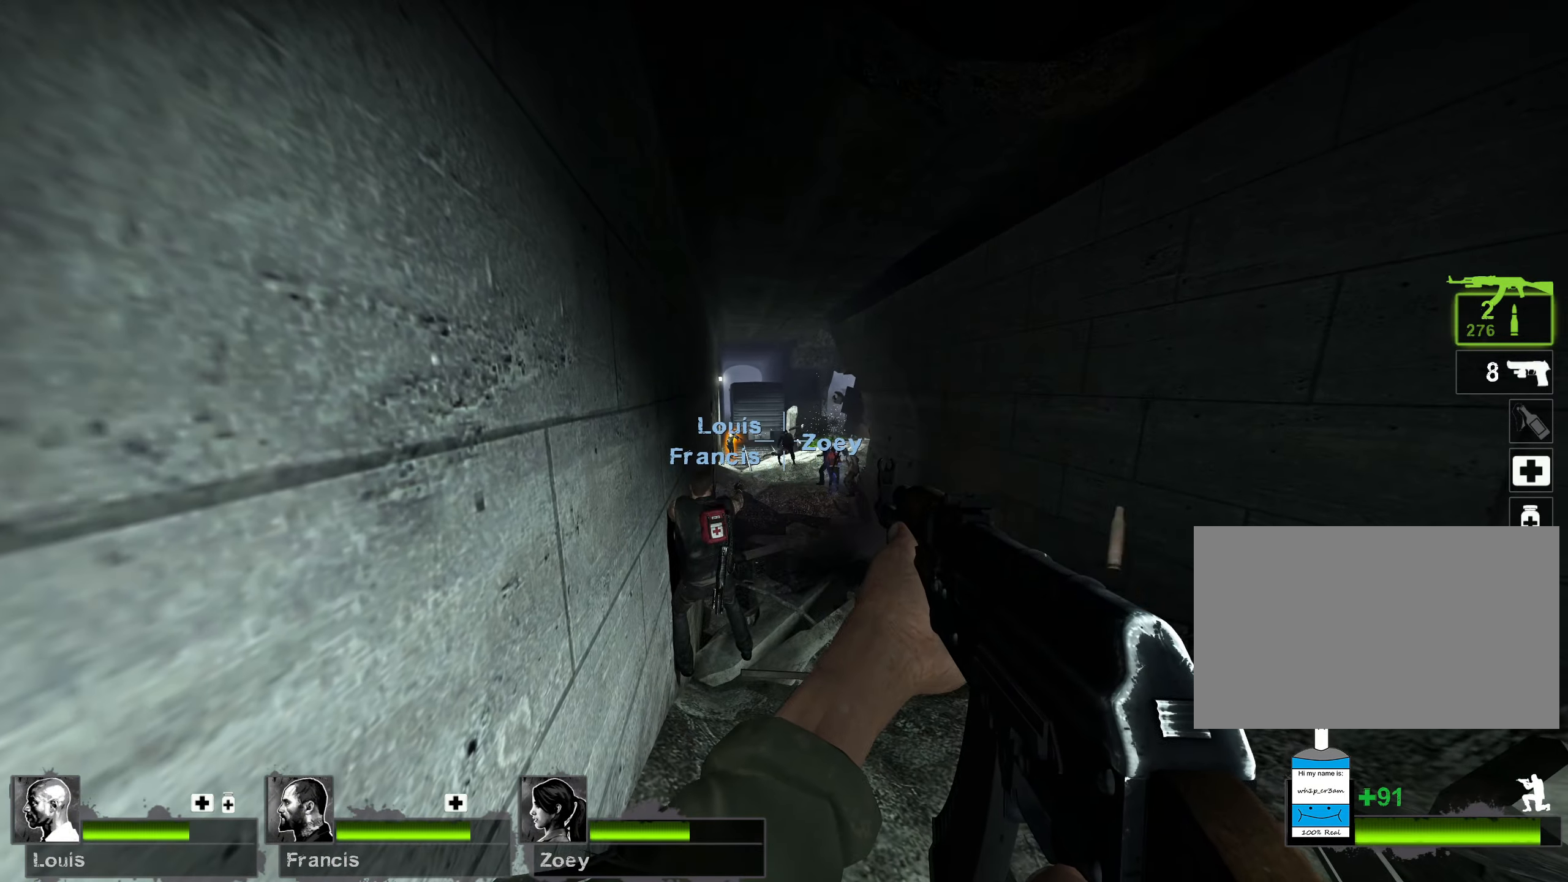
{"keys": ["ctrl"], "mouse": ["left"], "events": []}
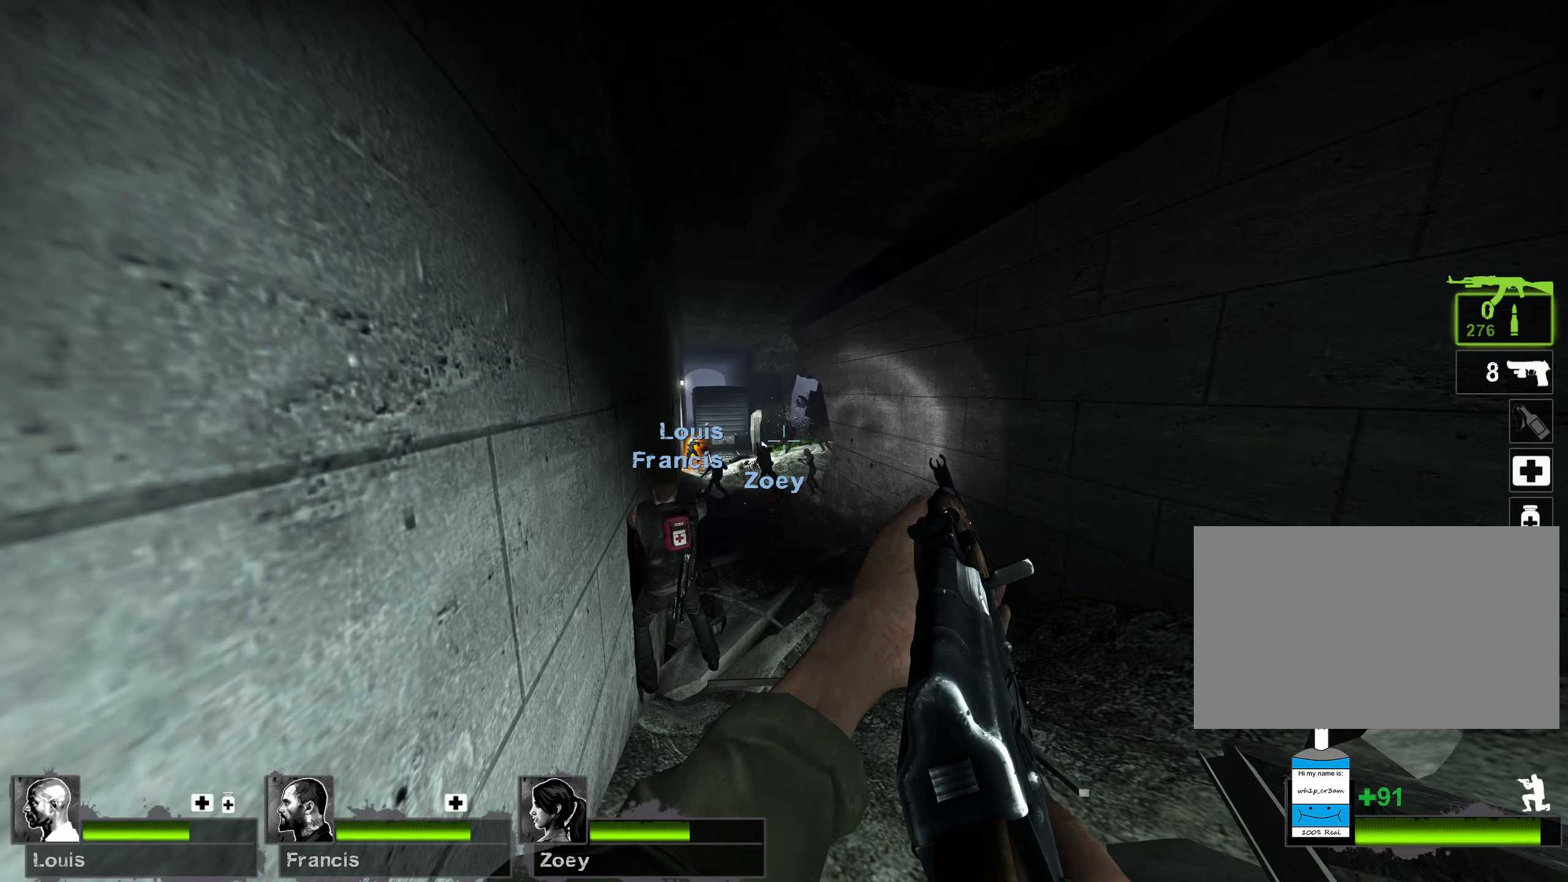
{"keys": ["ctrl"], "mouse": [], "events": [[217, "mouse_left", "up"], [250, "r", "down"], [350, "r", "up"]]}
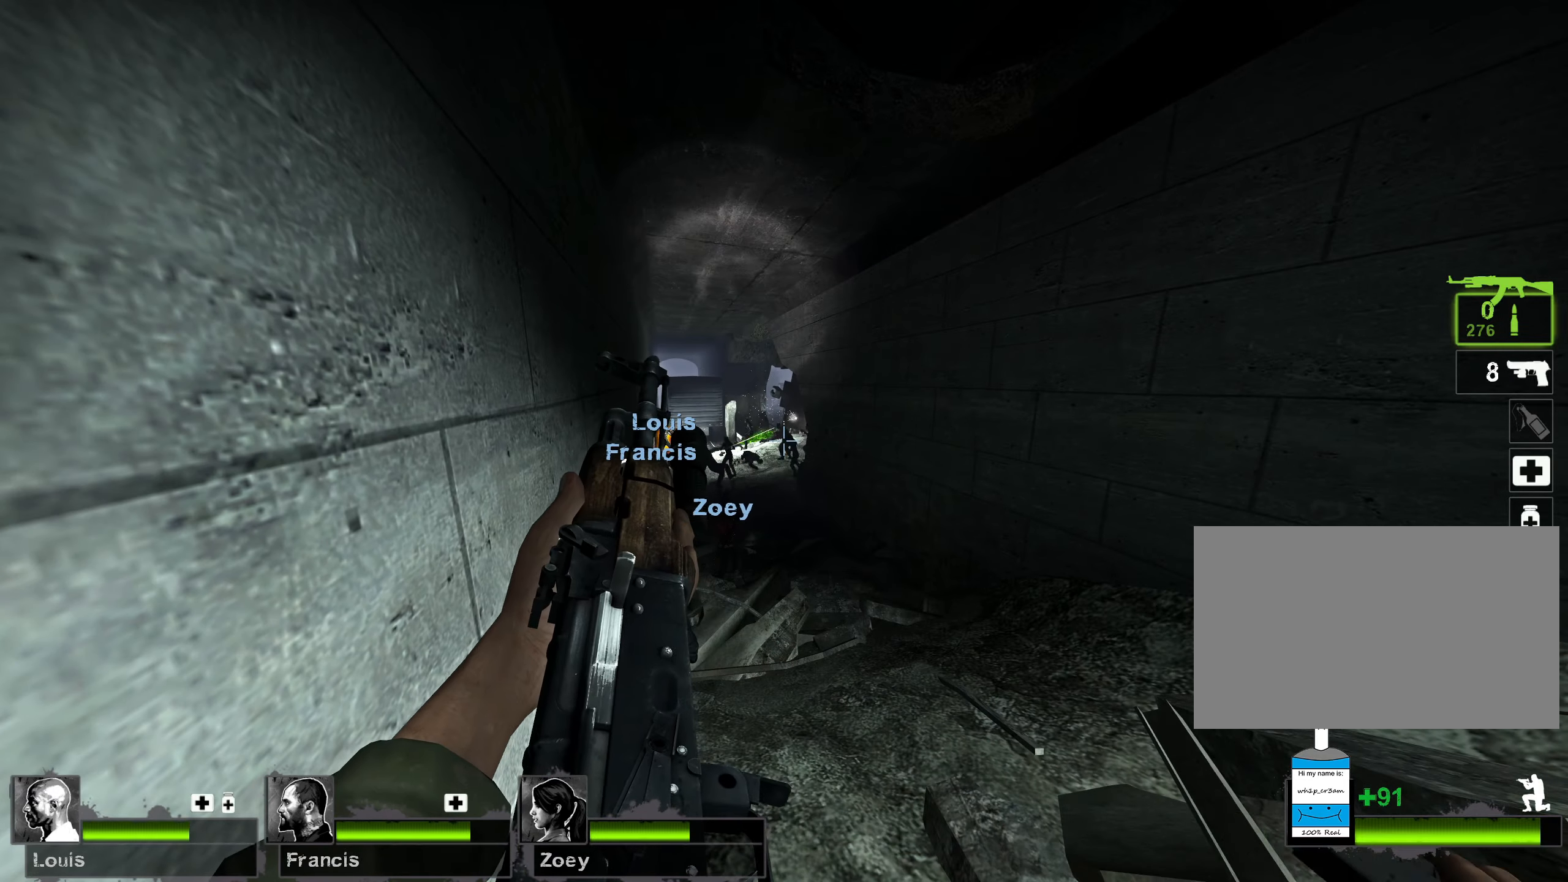
{"keys": ["d"], "mouse": [], "events": [[33, "d", "down"], [283, "ctrl", "up"]]}
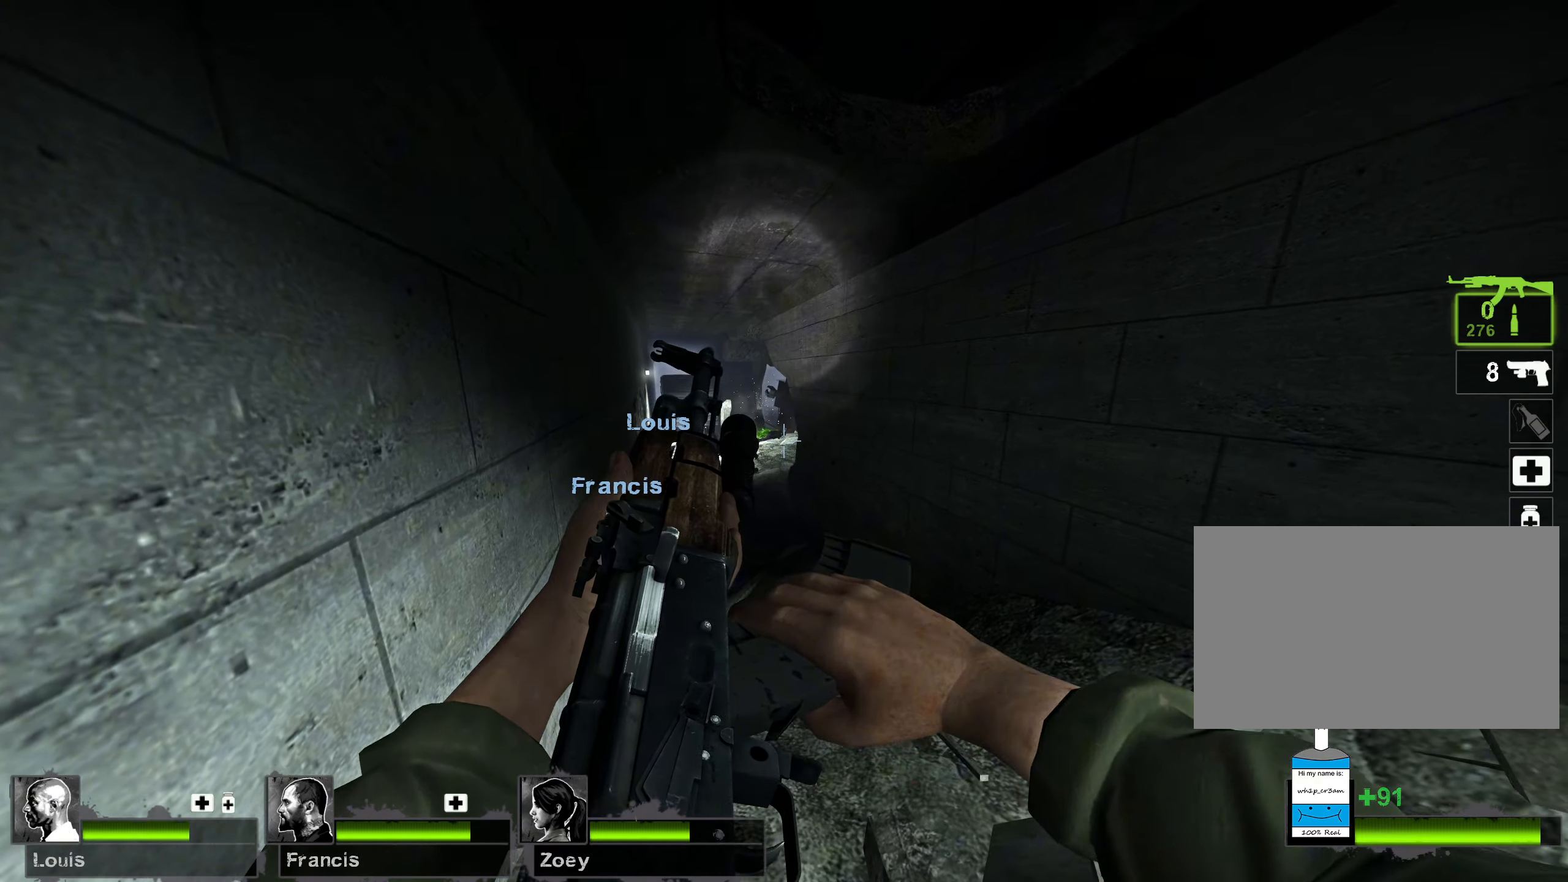
{"keys": ["d", "w"], "mouse": [], "events": [[117, "a", "down"], [117, "w", "down"], [150, "d", "up"], [283, "a", "up"], [333, "d", "down"]]}
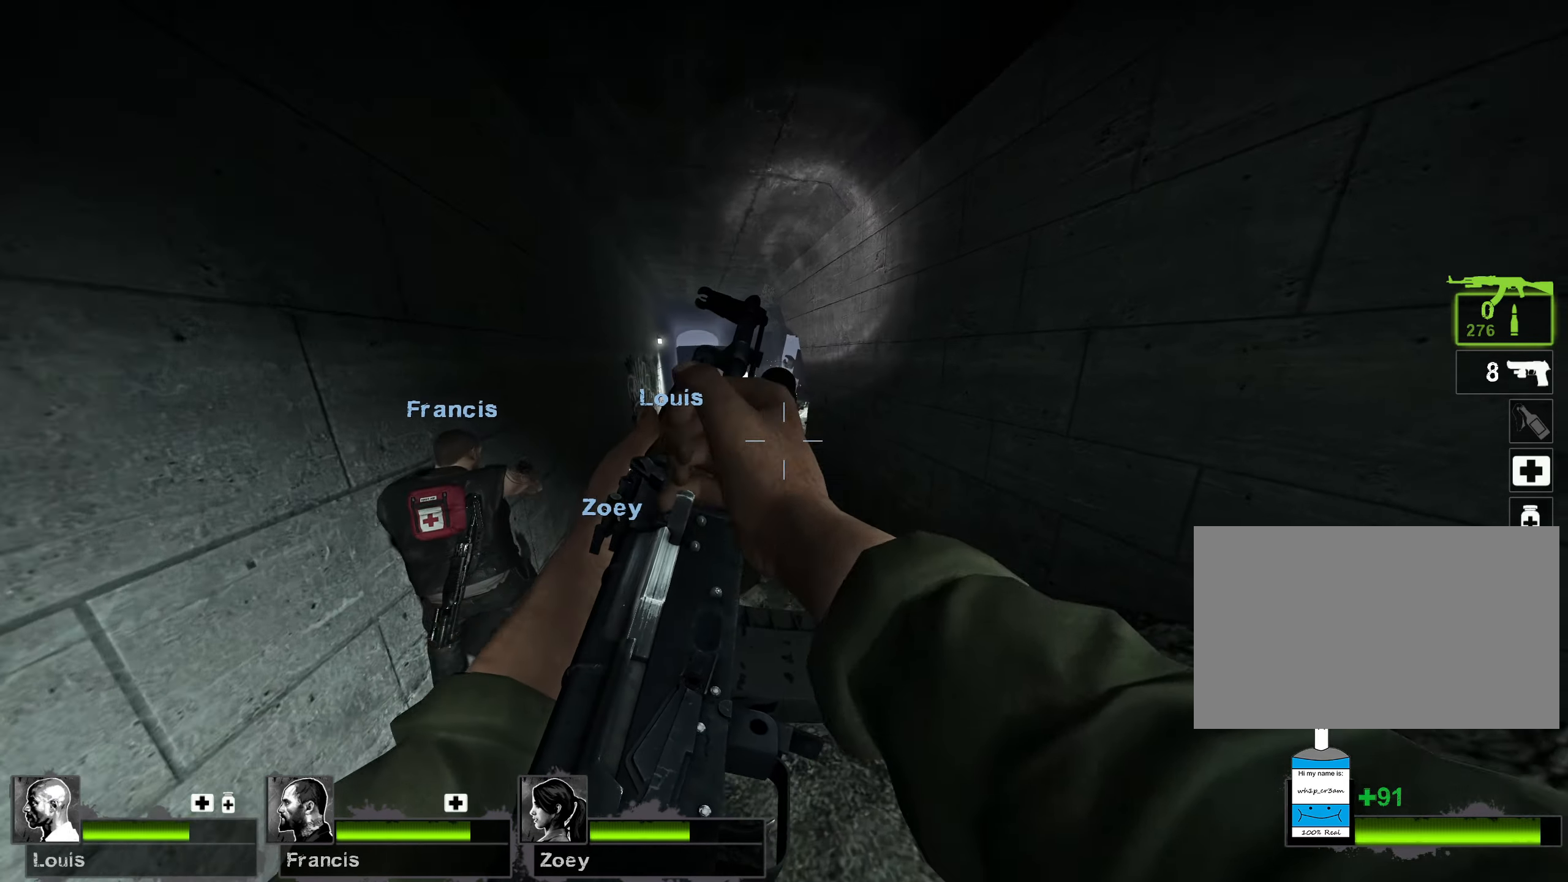
{"keys": ["a", "w"], "mouse": [], "events": [[33, "w", "up"], [217, "w", "down"], [250, "a", "down"], [300, "d", "up"]]}
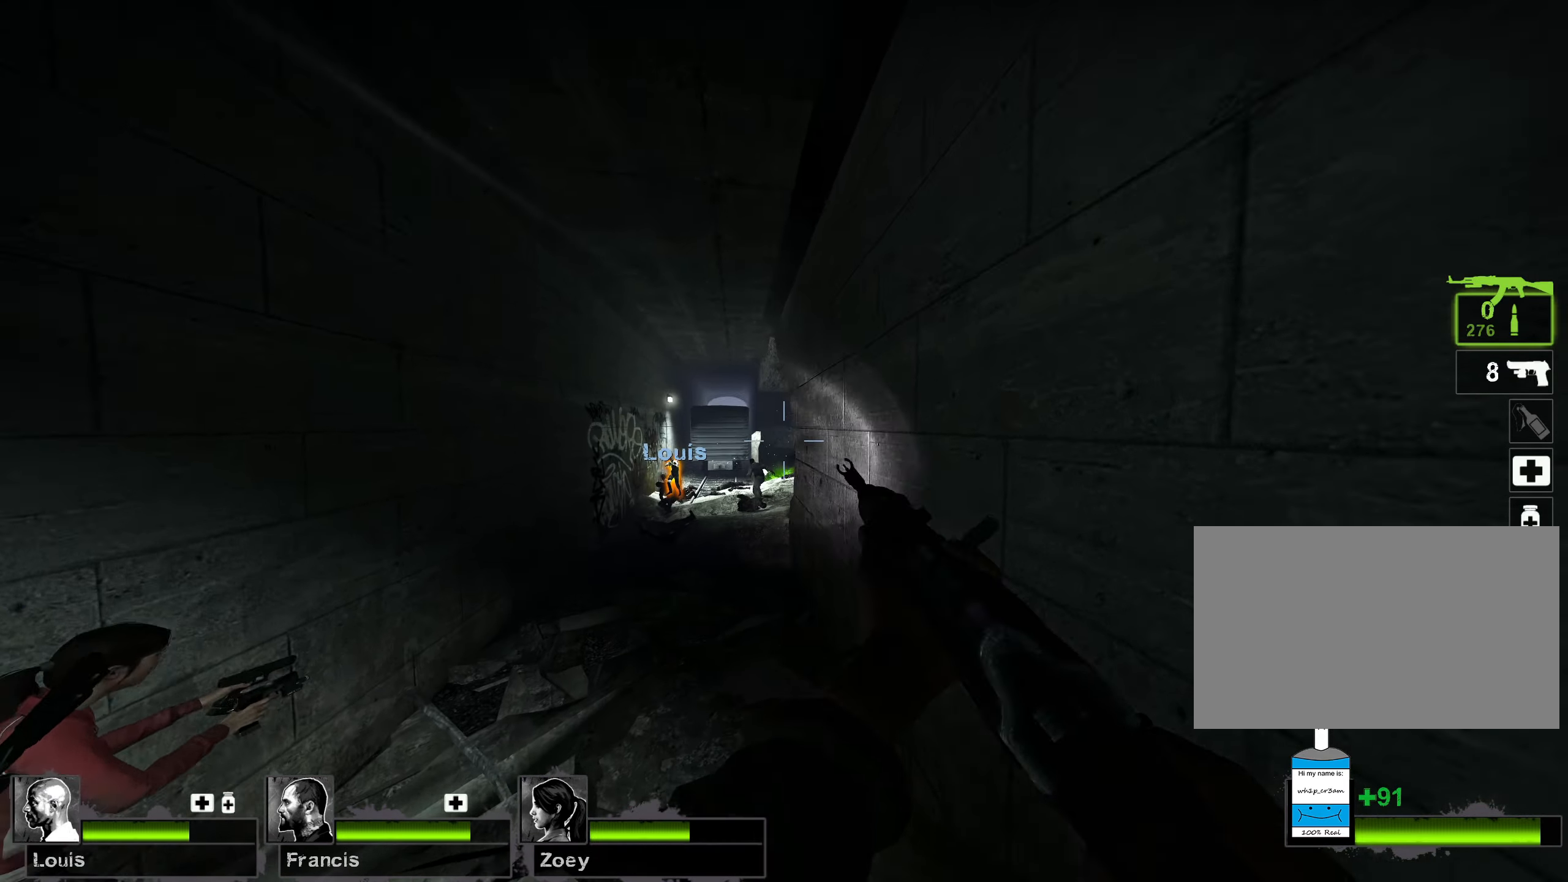
{"keys": ["w"], "mouse": [], "events": [[250, "d", "down"], [317, "a", "up"], [450, "d", "up"]]}
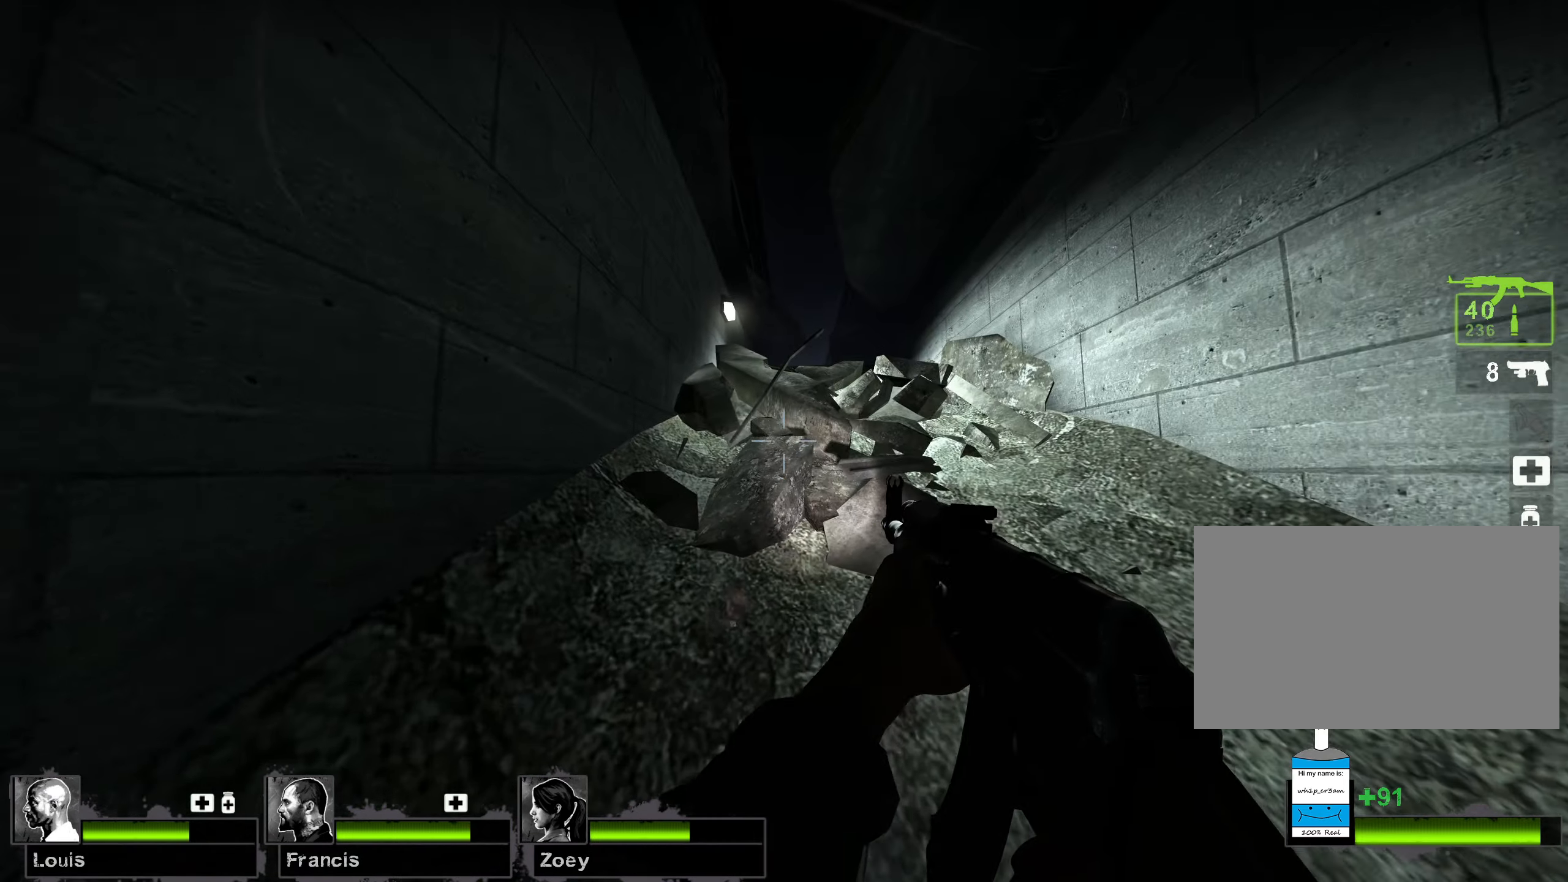
{"keys": ["w"], "mouse": [], "events": [[100, "w", "up"], [133, "a", "down"], [300, "w", "down"], [483, "a", "up"]]}
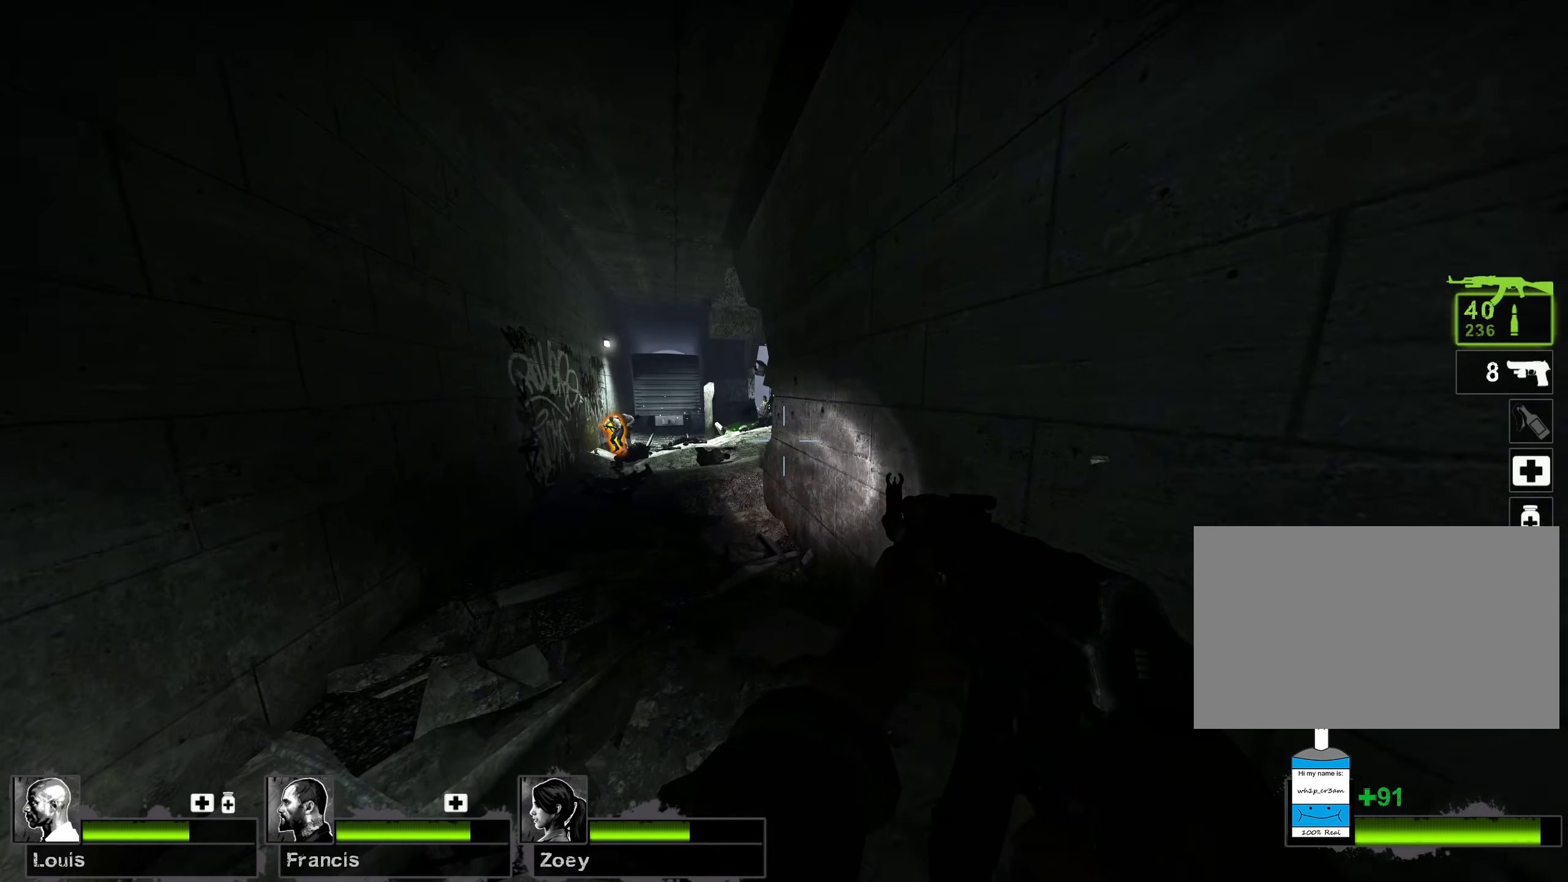
{"keys": ["ctrl"], "mouse": ["left"], "events": [[150, "a", "down"], [400, "mouse_left", "down"], [433, "w", "up"], [467, "a", "up"], [483, "ctrl", "down"]]}
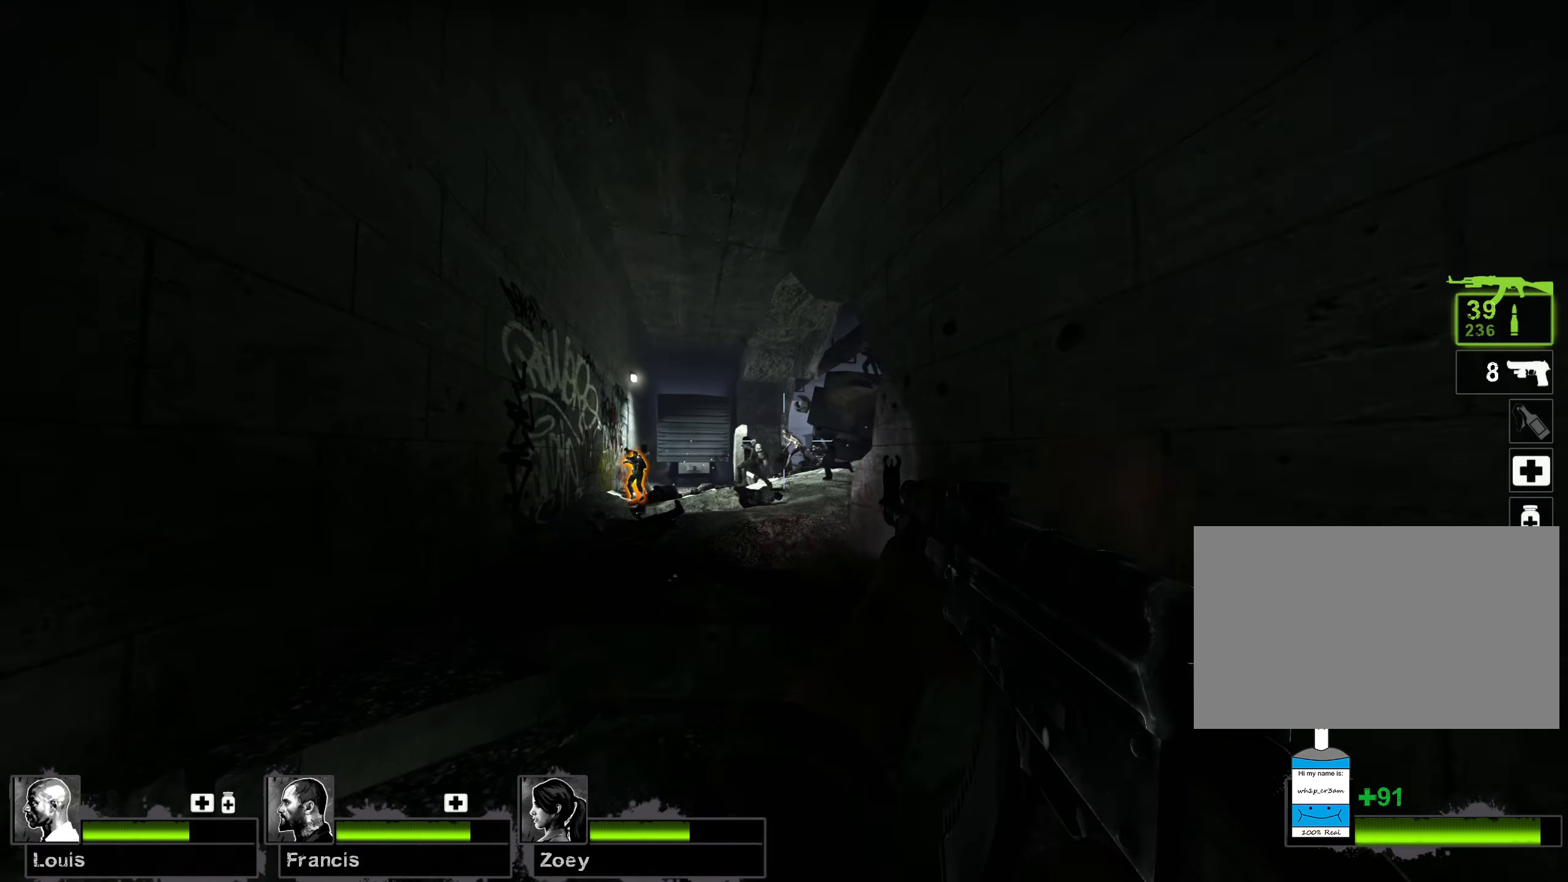
{"keys": ["ctrl"], "mouse": ["left"], "events": []}
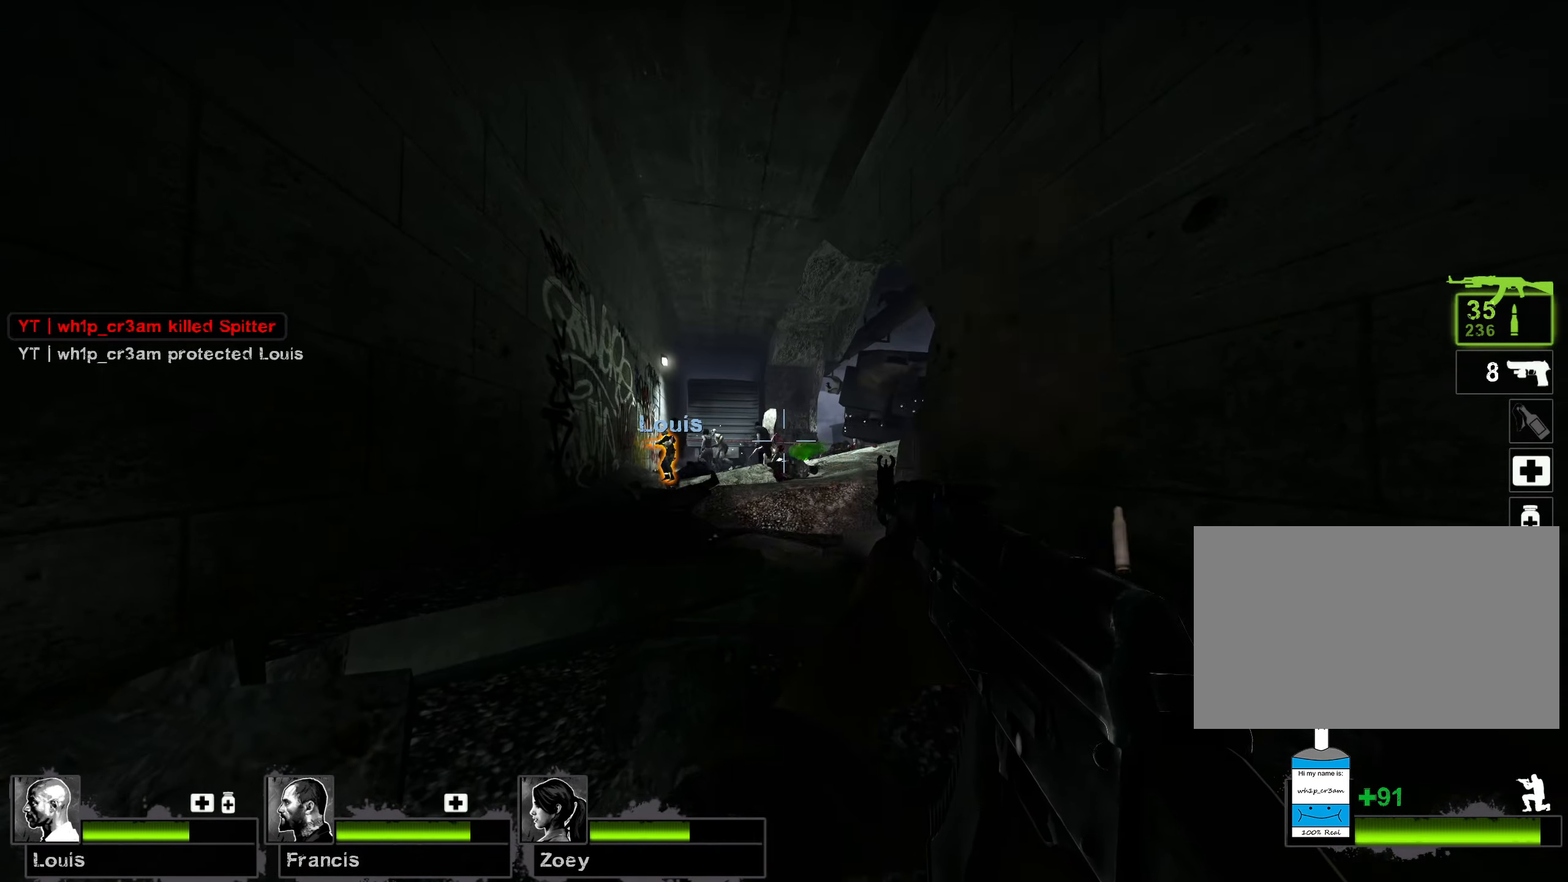
{"keys": ["ctrl", "d"], "mouse": ["left"], "events": [[483, "d", "down"]]}
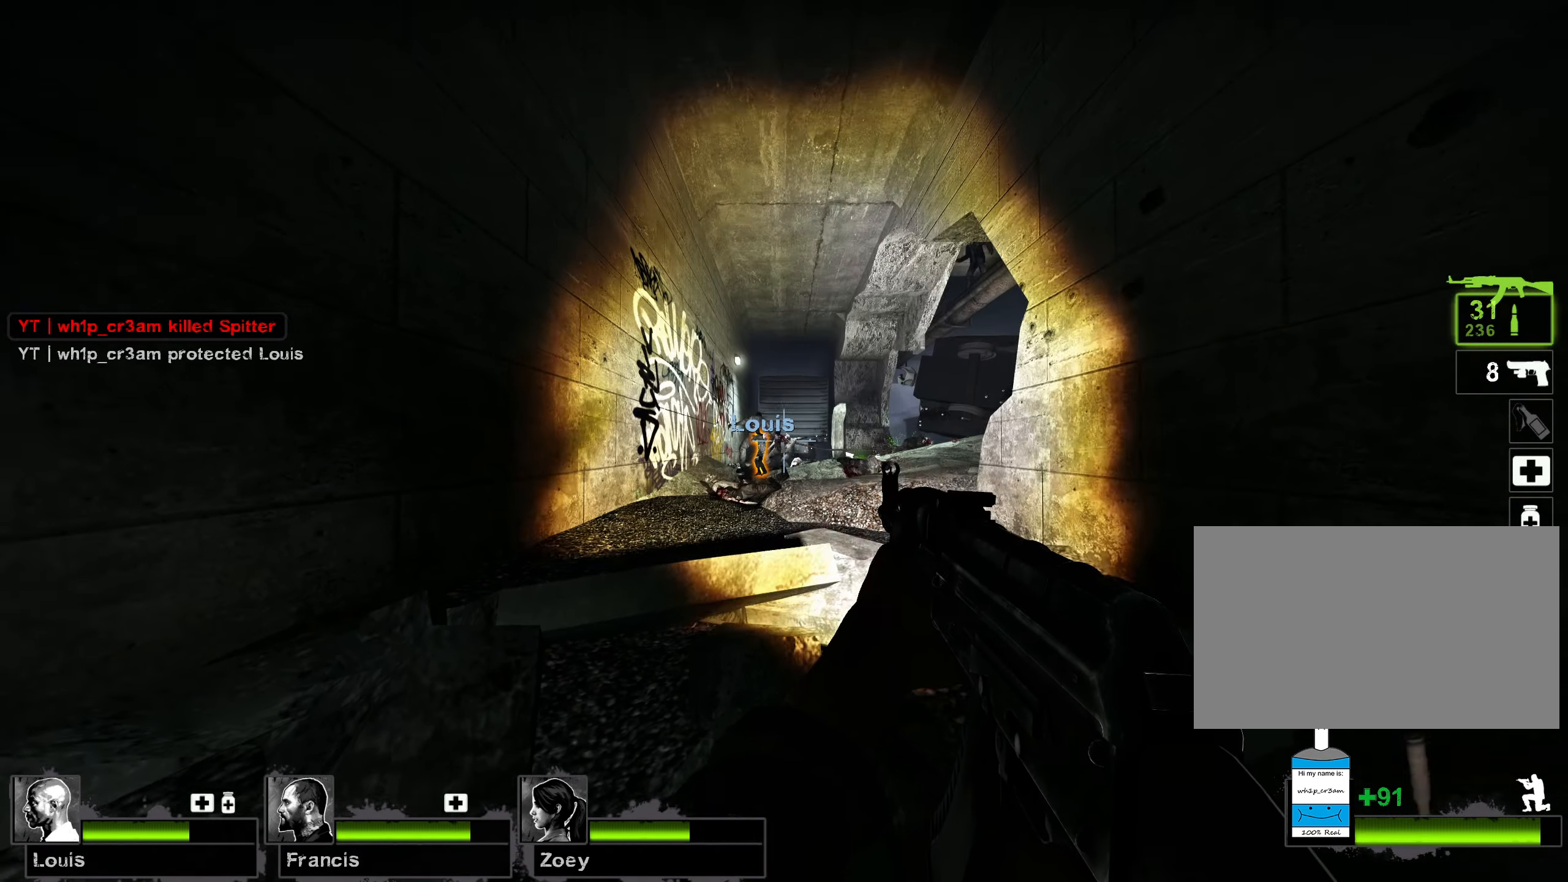
{"keys": ["ctrl"], "mouse": ["left"], "events": [[167, "d", "up"]]}
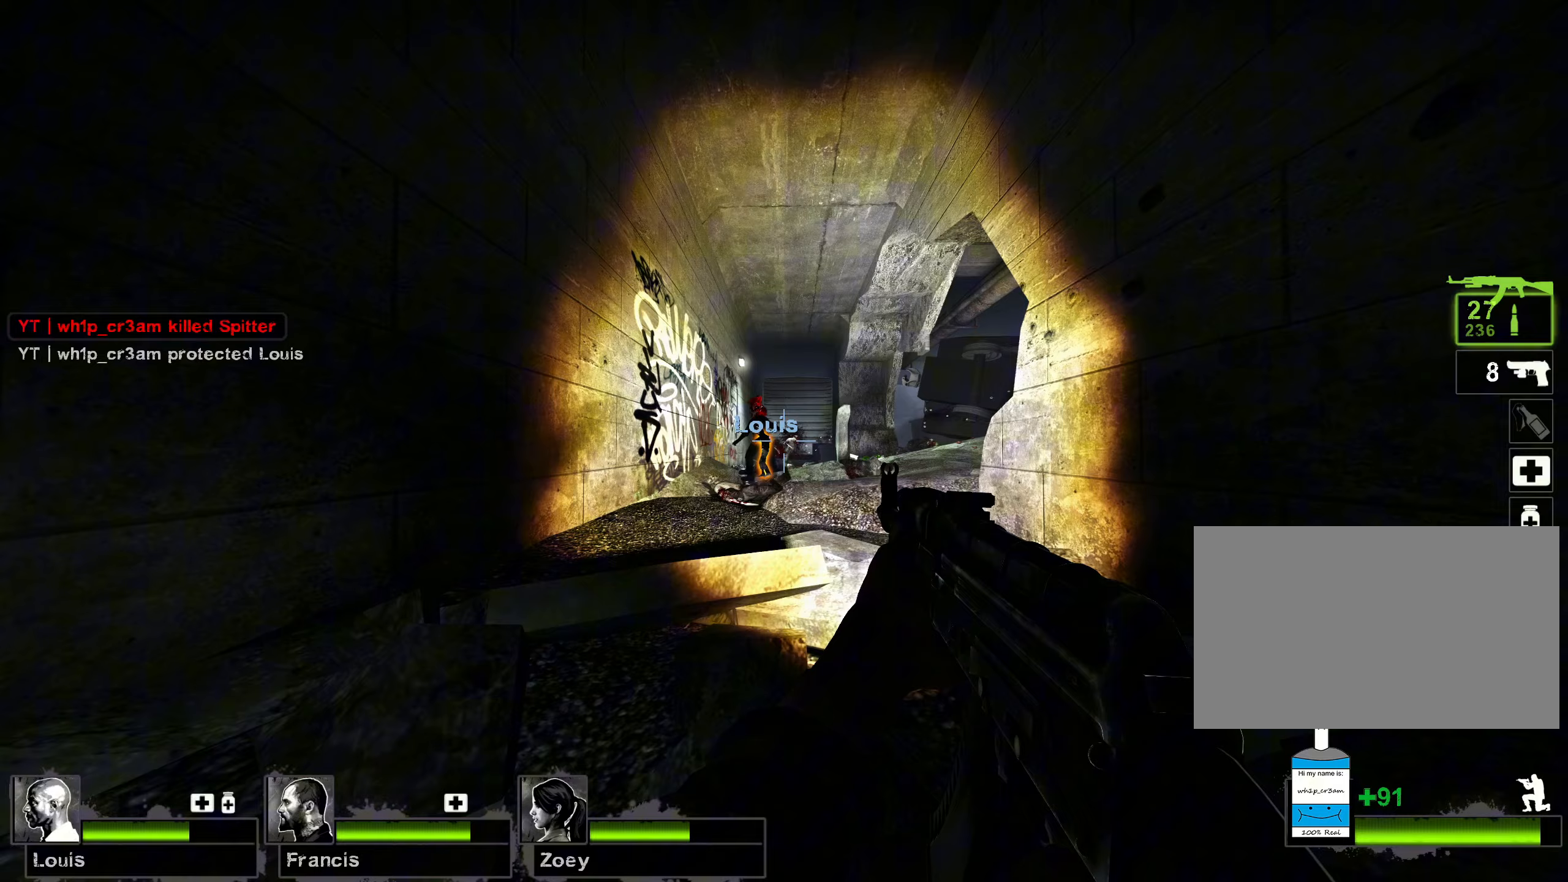
{"keys": ["a", "ctrl"], "mouse": ["left"], "events": [[167, "d", "down"], [250, "d", "up"], [267, "a", "down"]]}
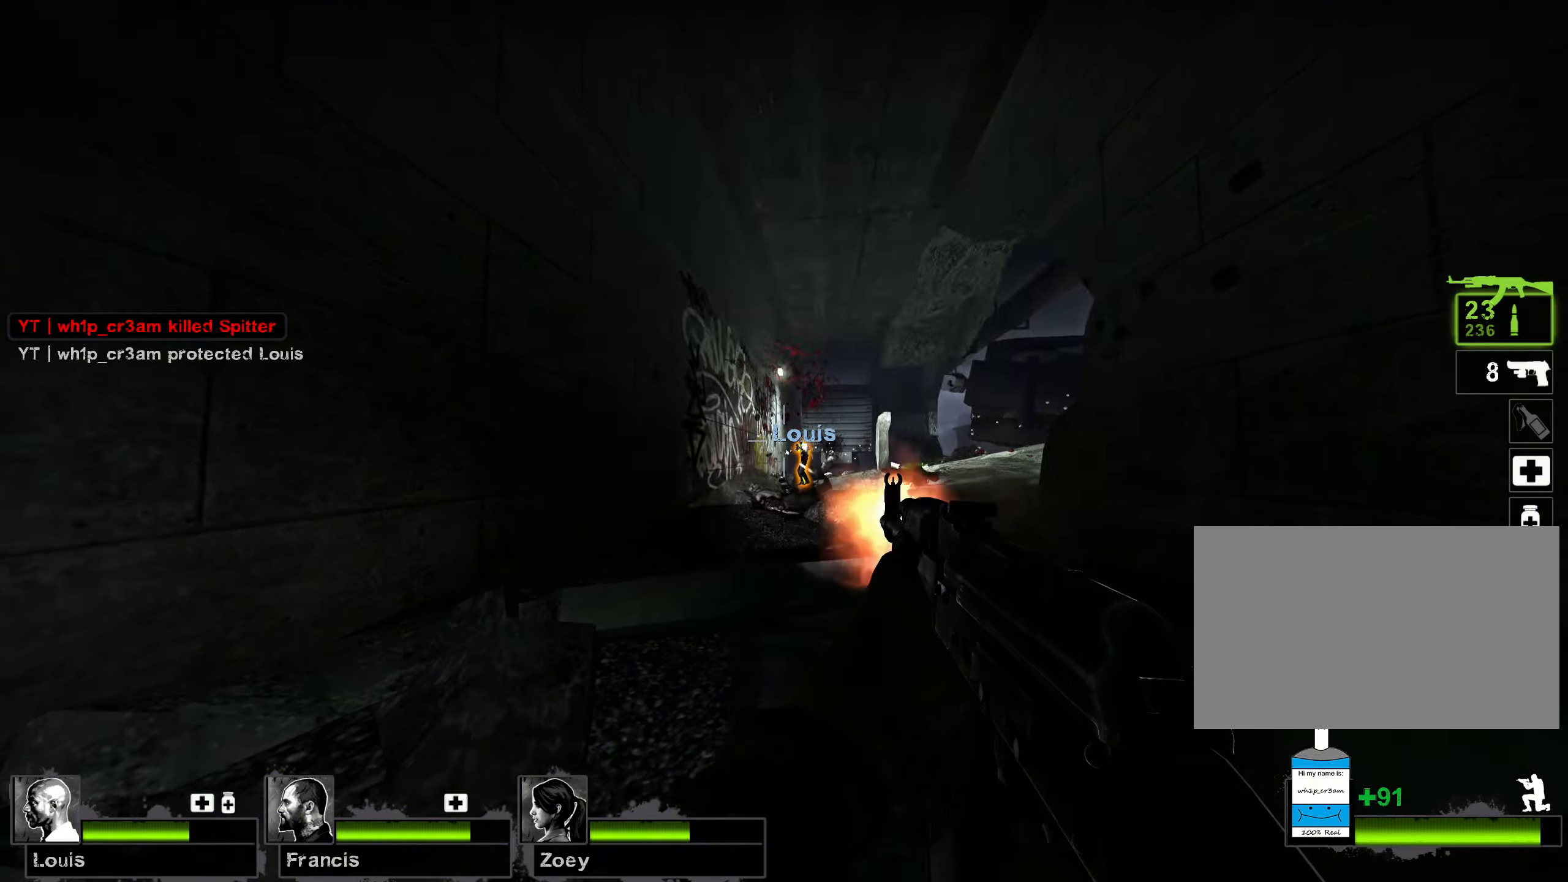
{"keys": ["ctrl", "d"], "mouse": [], "events": [[150, "d", "down"], [167, "a", "up"], [300, "d", "up"], [367, "d", "down"], [500, "mouse_left", "up"]]}
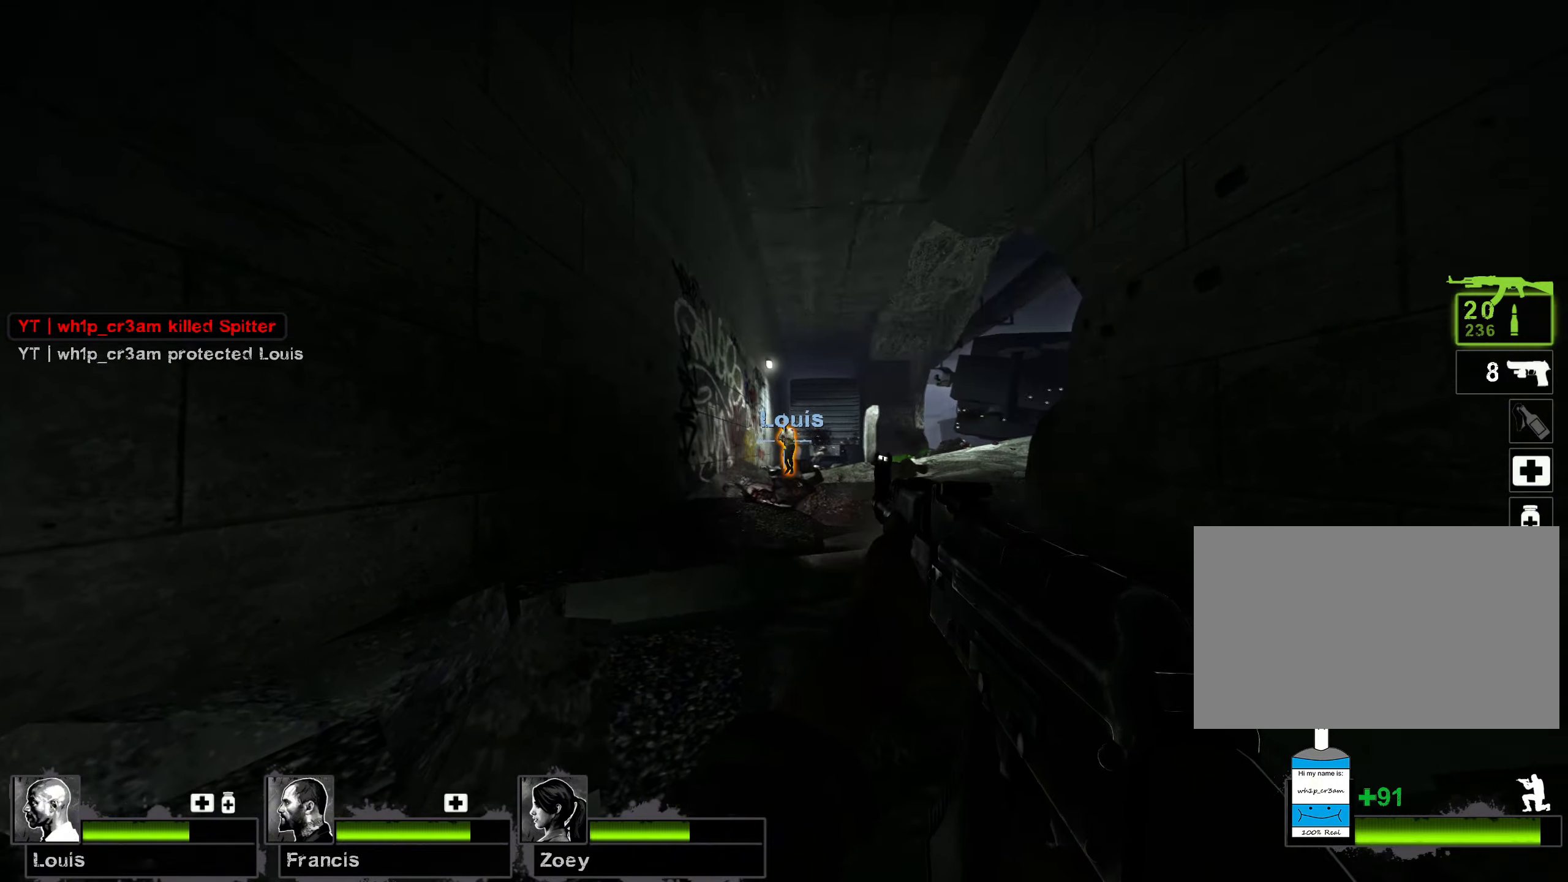
{"keys": ["w"], "mouse": [], "events": [[17, "a", "down"], [33, "d", "up"], [50, "ctrl", "up"], [200, "a", "up"], [300, "w", "down"]]}
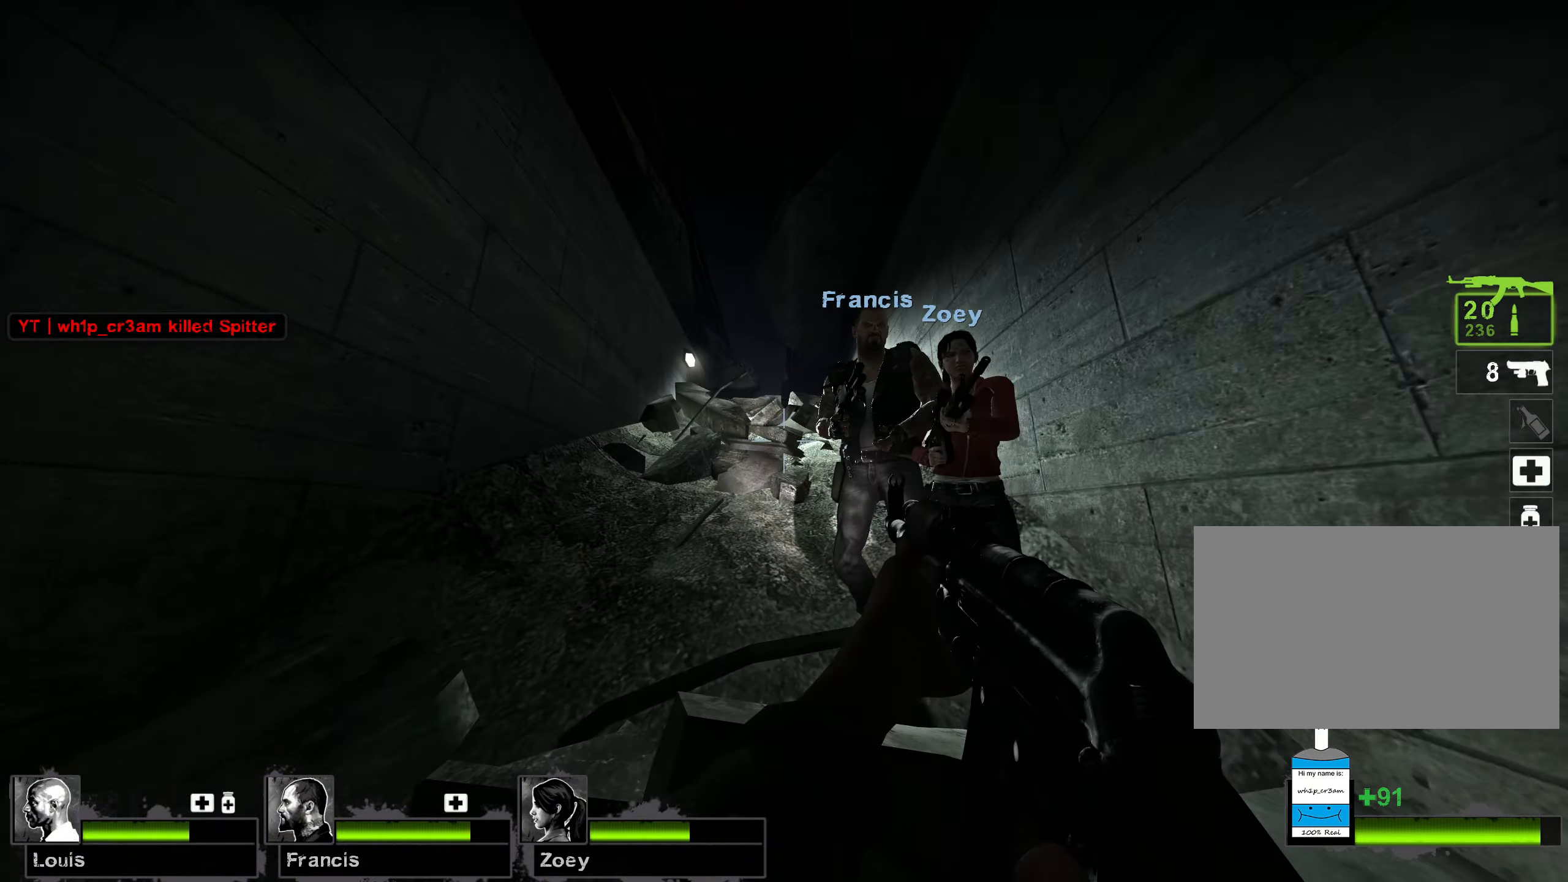
{"keys": [], "mouse": ["right"], "events": [[183, "a", "down"], [233, "mouse_right", "down"], [283, "a", "up"], [333, "a", "down"], [383, "w", "up"], [450, "a", "up"]]}
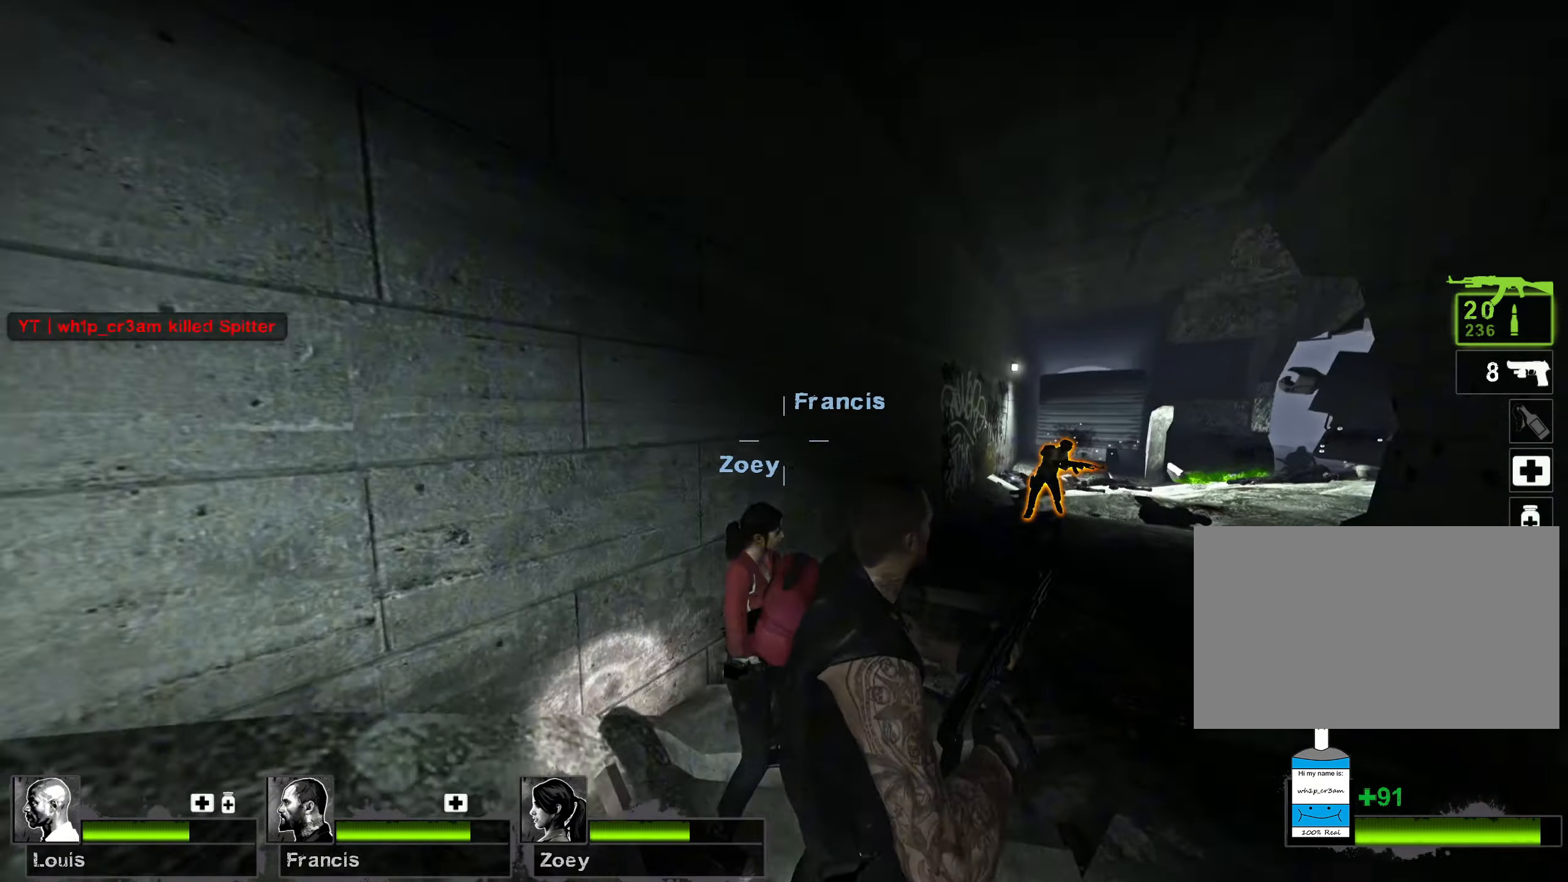
{"keys": ["r", "s"], "mouse": [], "events": [[33, "mouse_right", "up"], [83, "r", "down"], [117, "w", "down"], [217, "r", "up"], [267, "w", "up"], [417, "r", "down"], [500, "s", "down"]]}
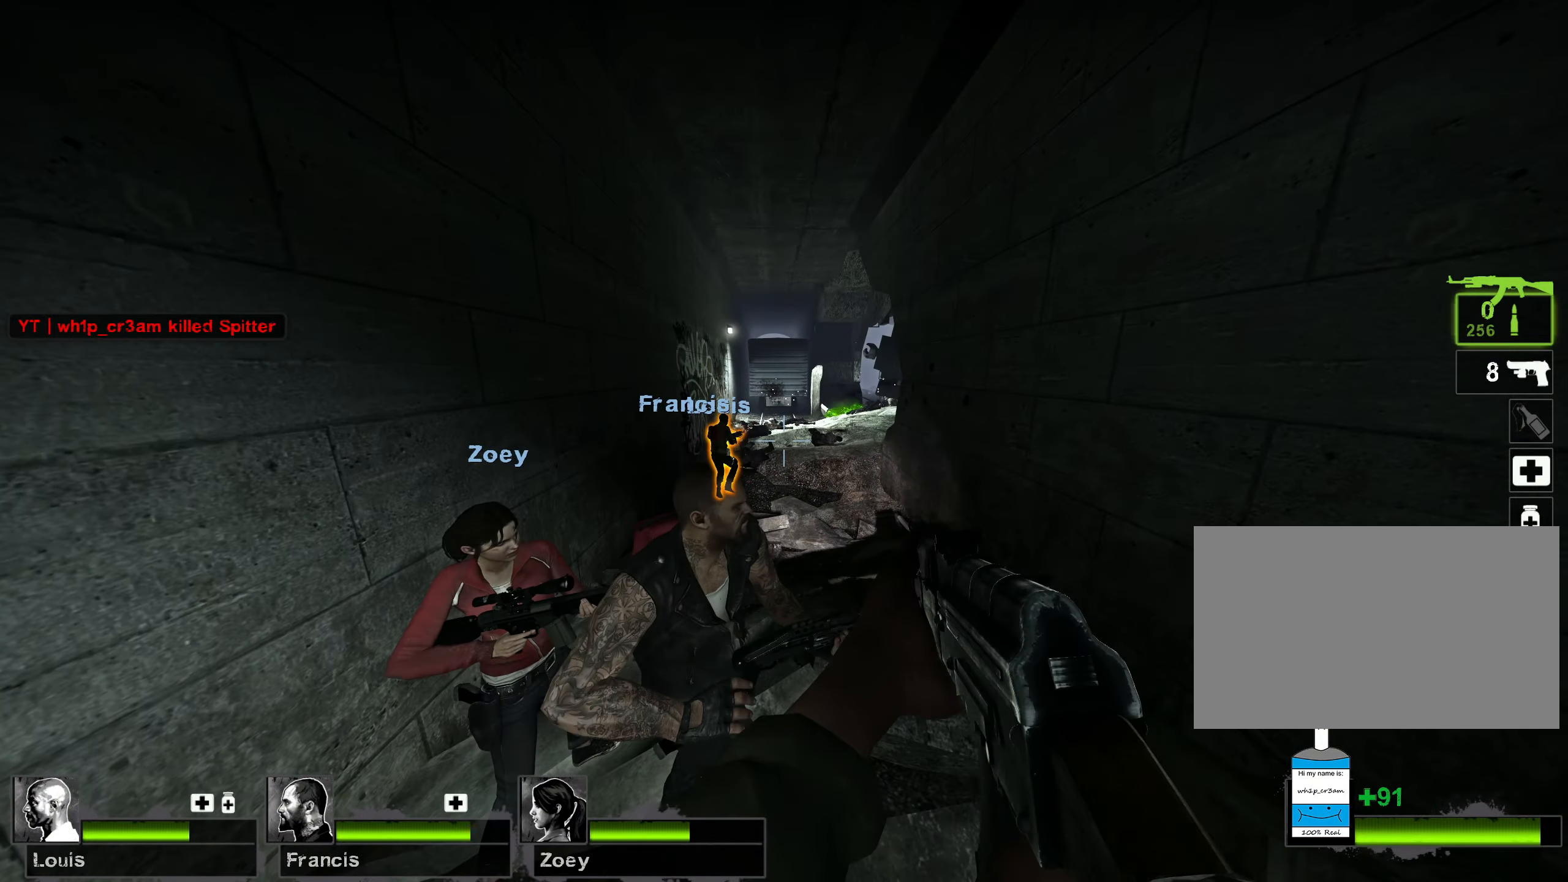
{"keys": ["a", "w"], "mouse": [], "events": [[50, "r", "up"], [317, "a", "down"], [383, "s", "up"], [467, "w", "down"]]}
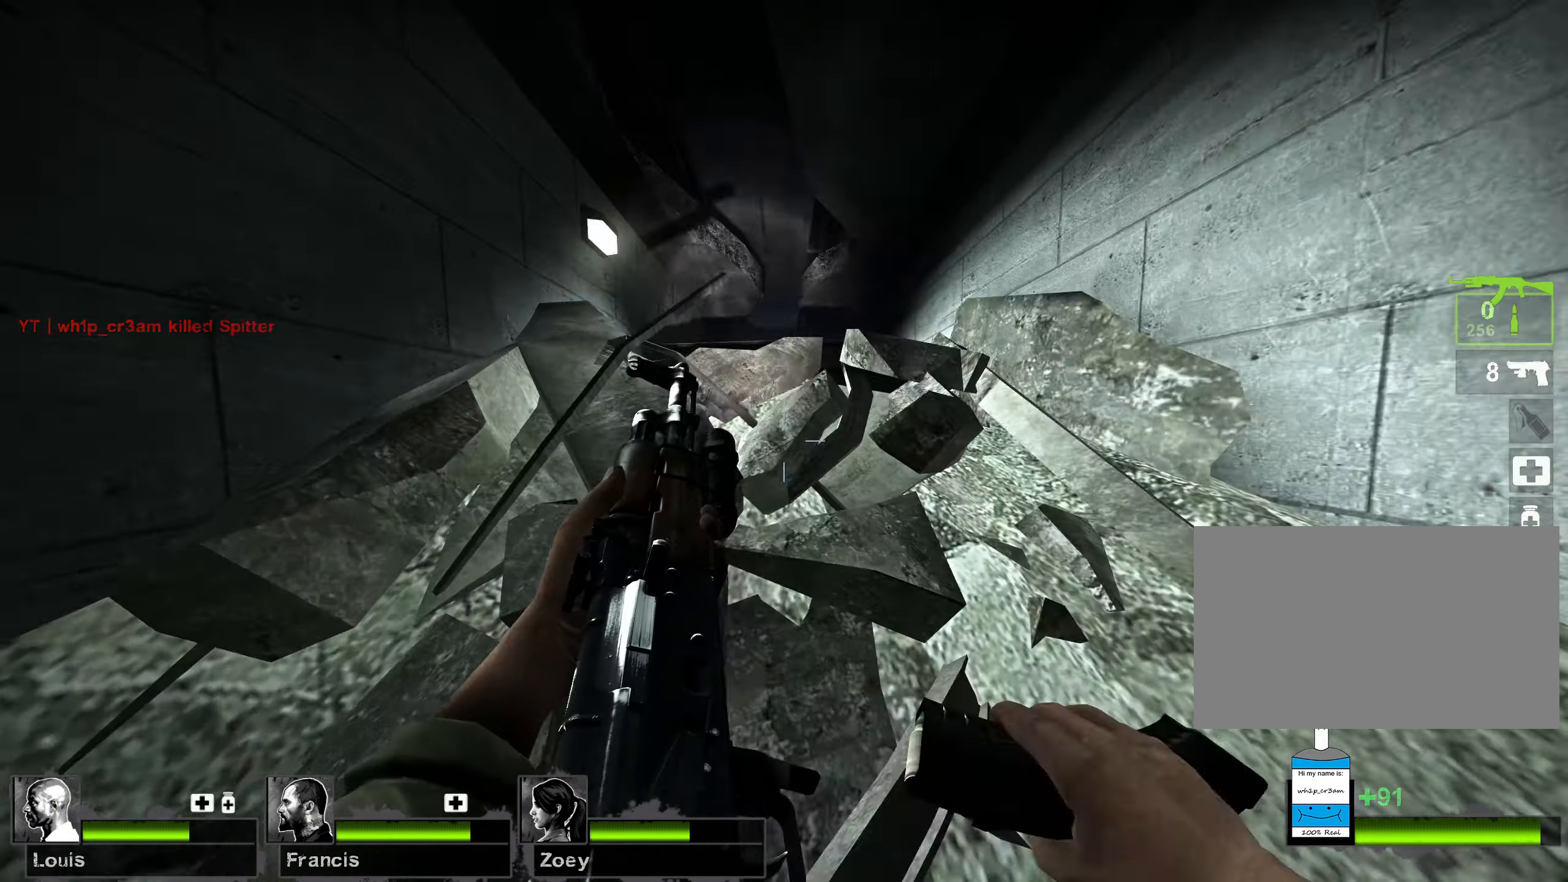
{"keys": ["w"], "mouse": [], "events": [[17, "a", "up"]]}
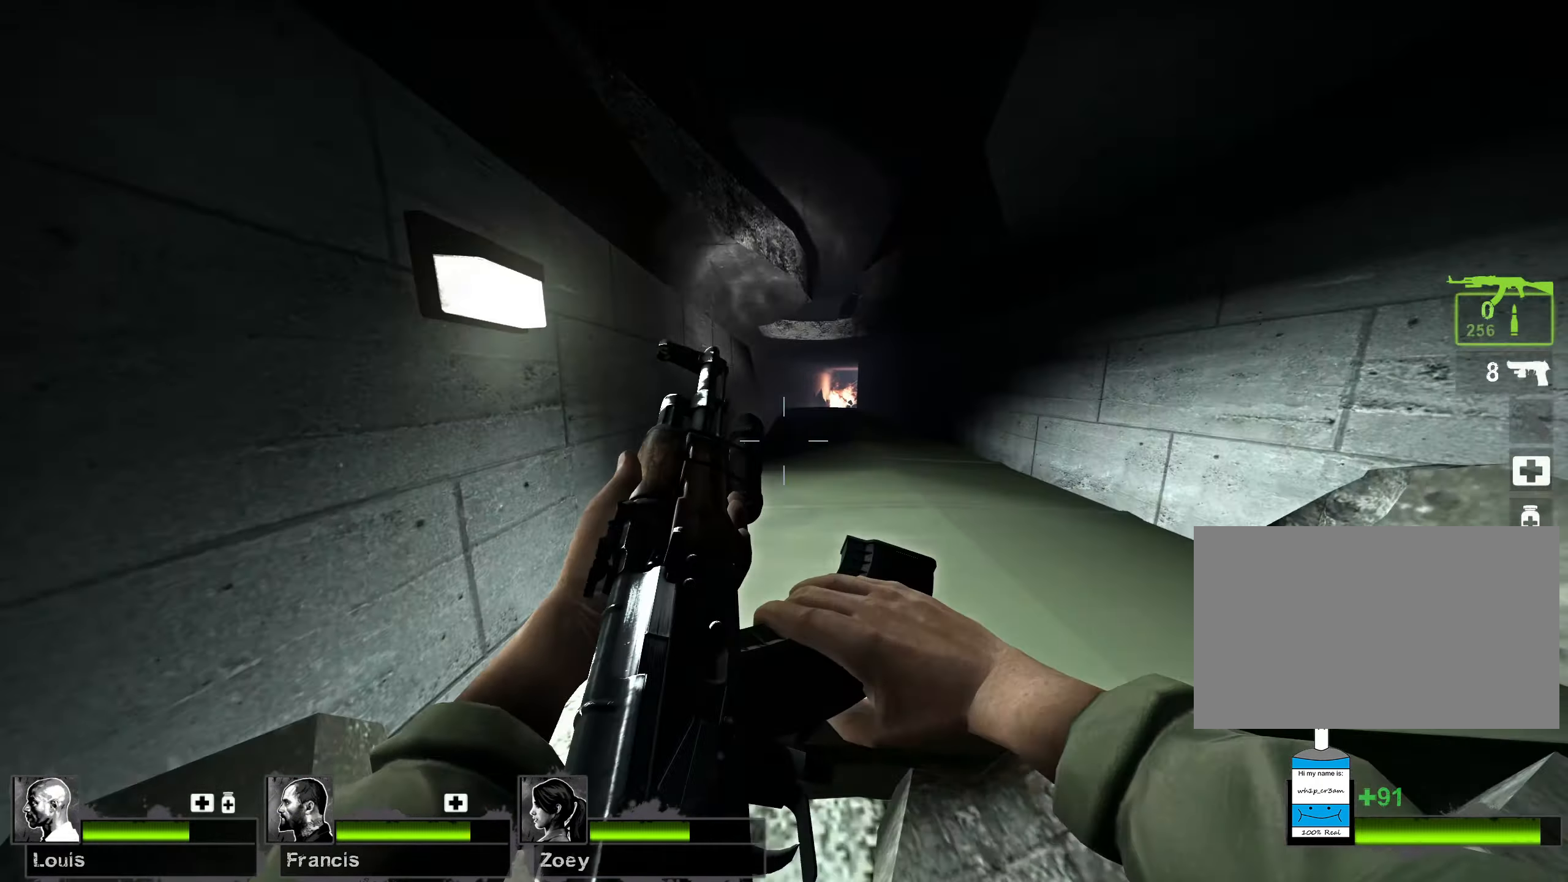
{"keys": ["w"], "mouse": [], "events": [[267, "d", "down"], [500, "d", "up"]]}
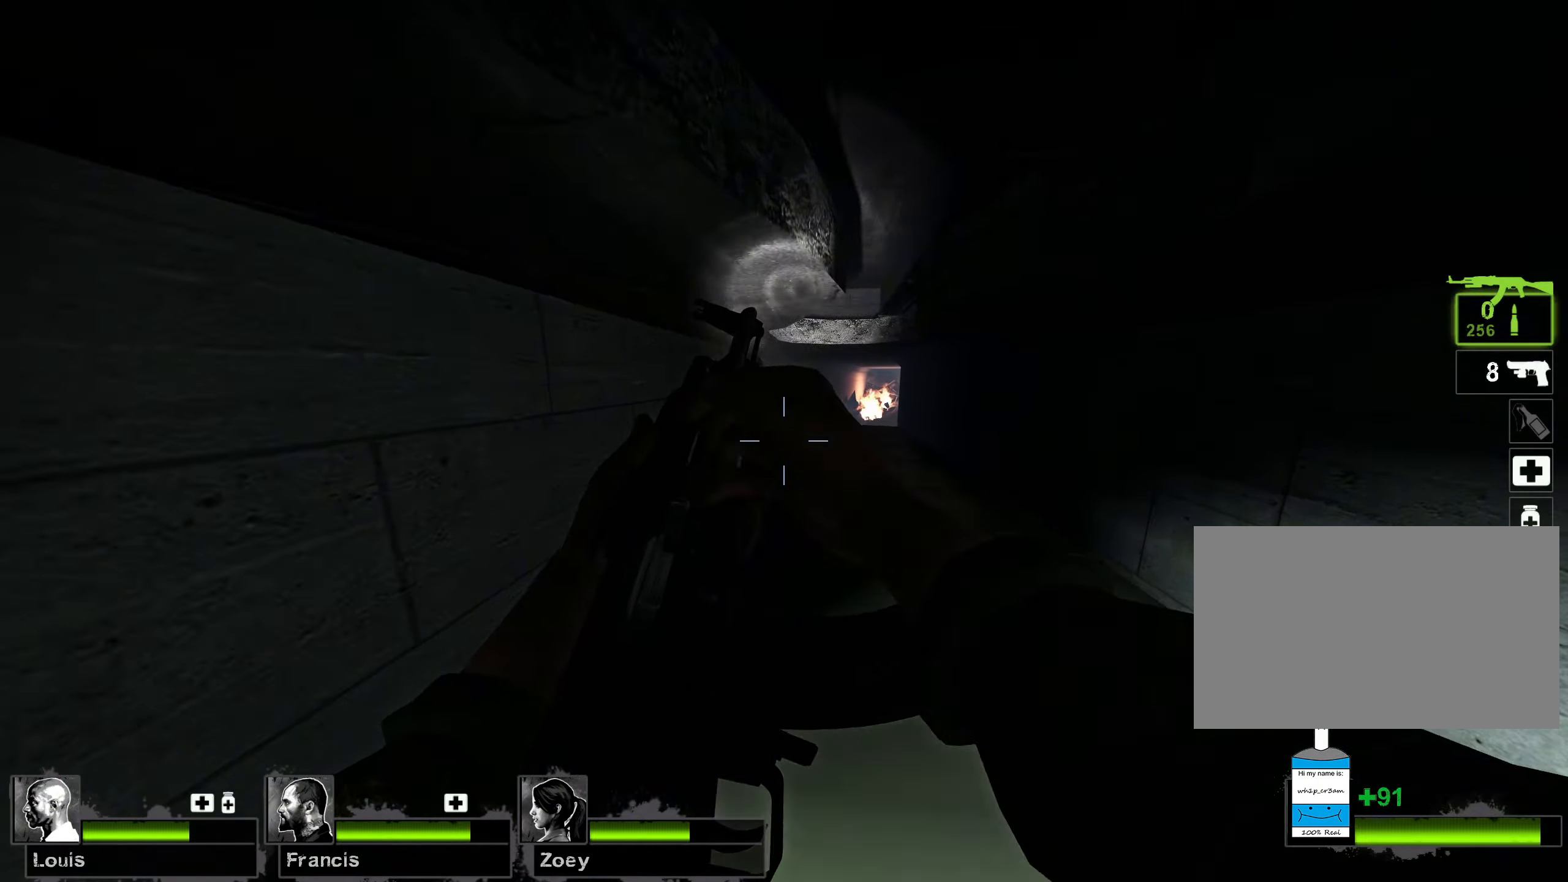
{"keys": ["w"], "mouse": [], "events": []}
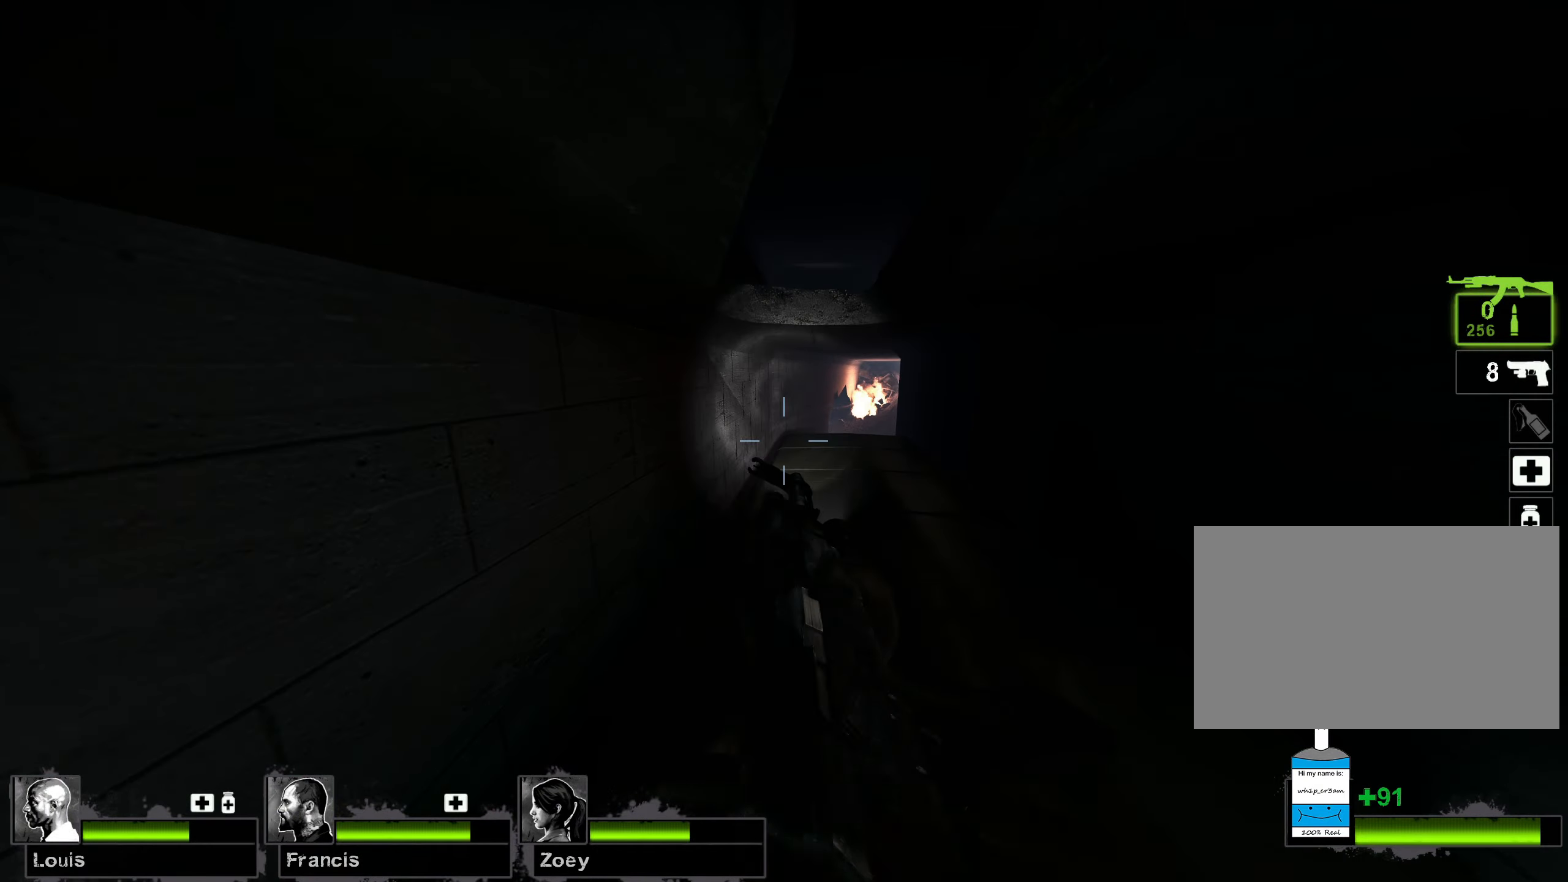
{"keys": ["w"], "mouse": [], "events": []}
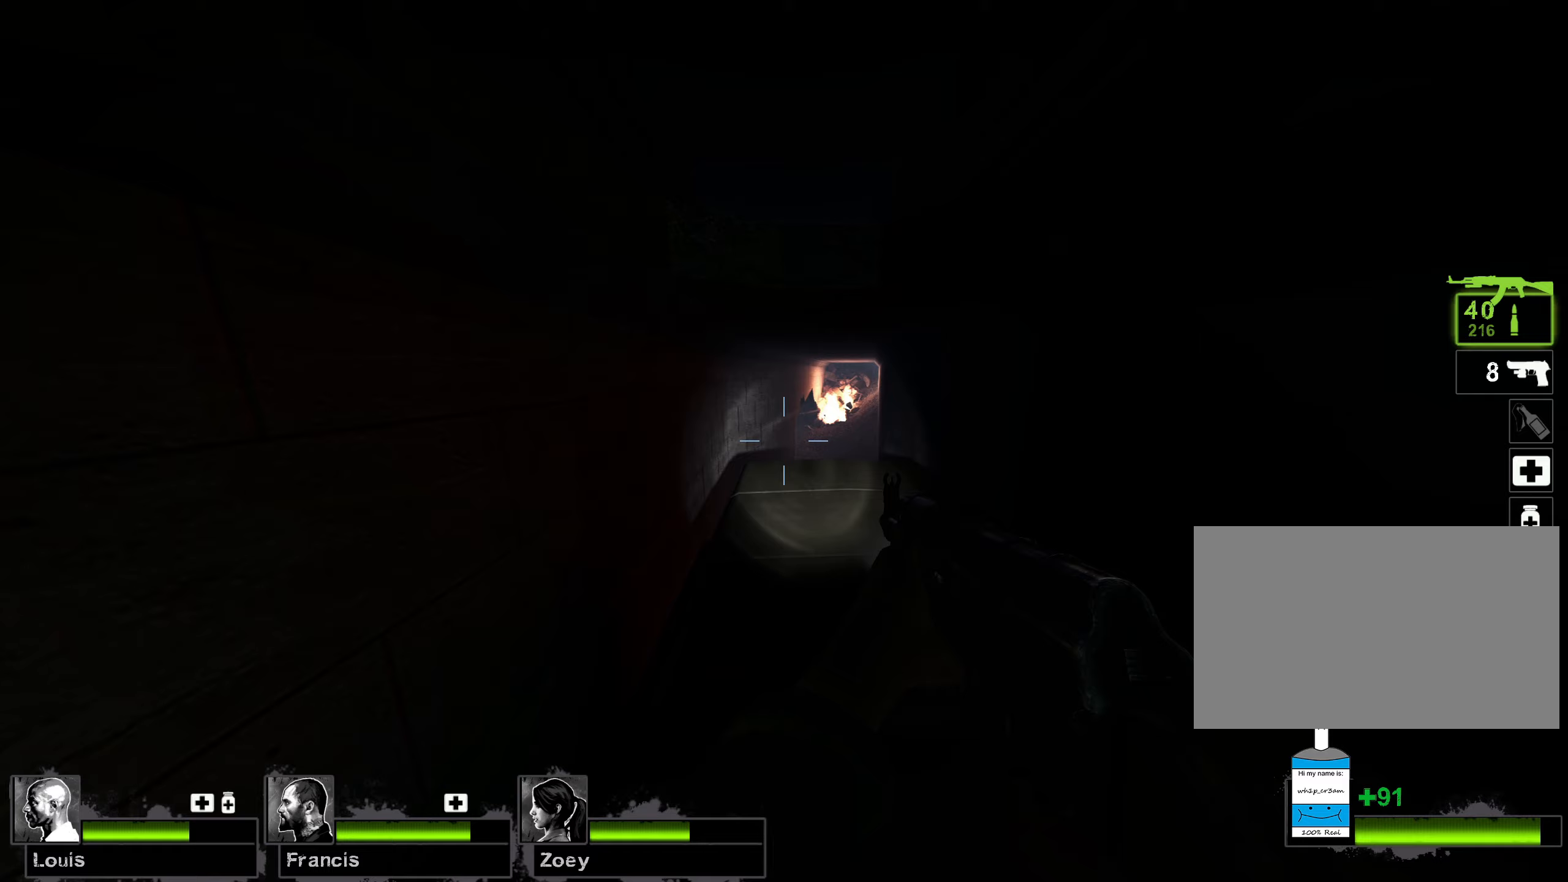
{"keys": ["w"], "mouse": [], "events": []}
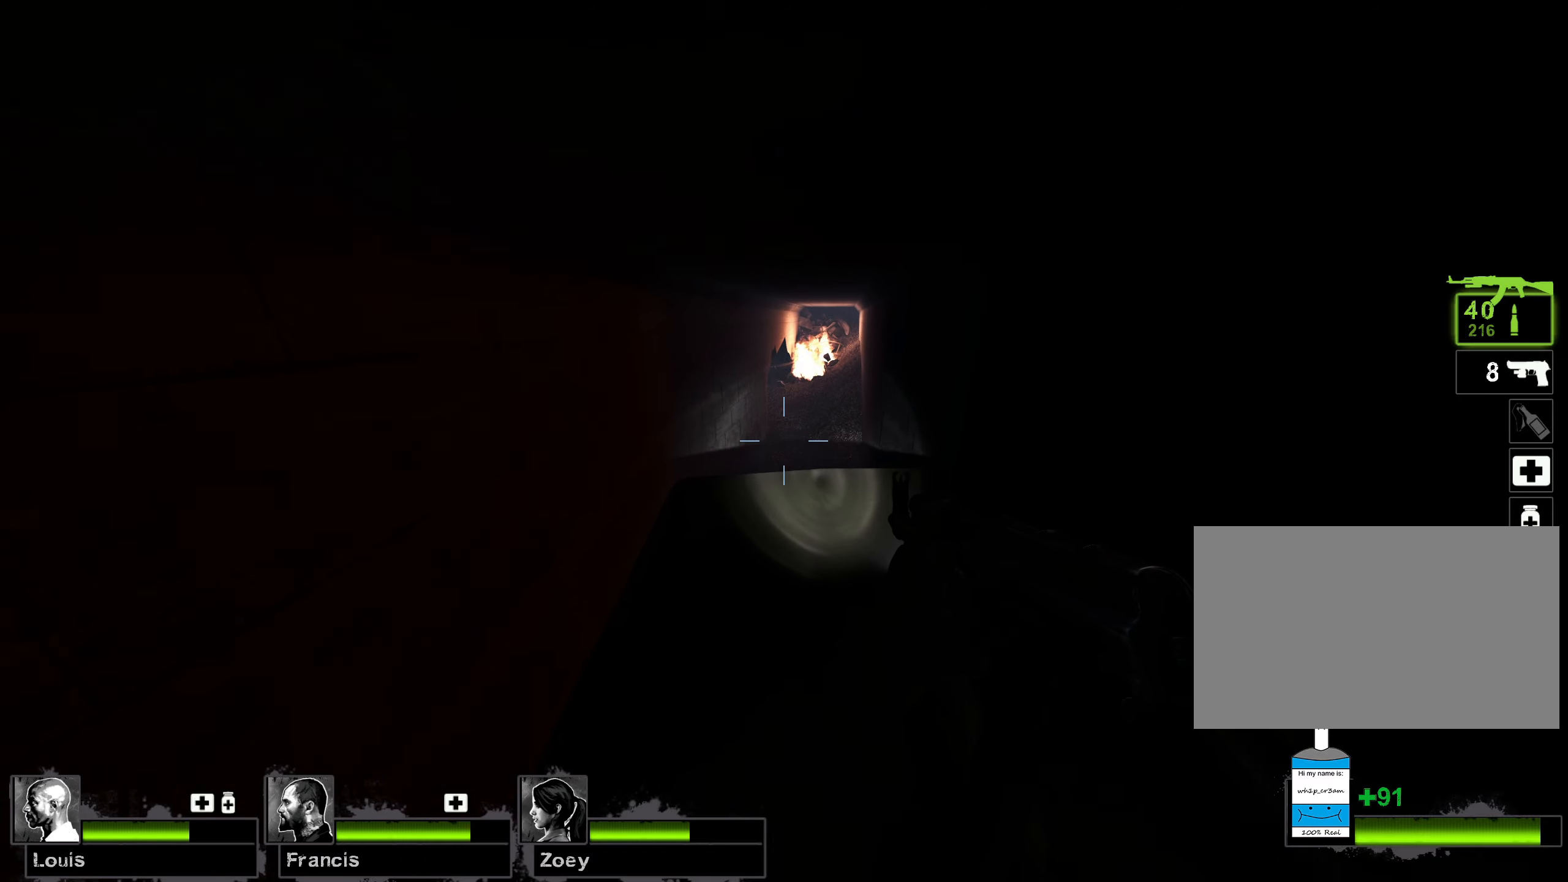
{"keys": ["w"], "mouse": [], "events": []}
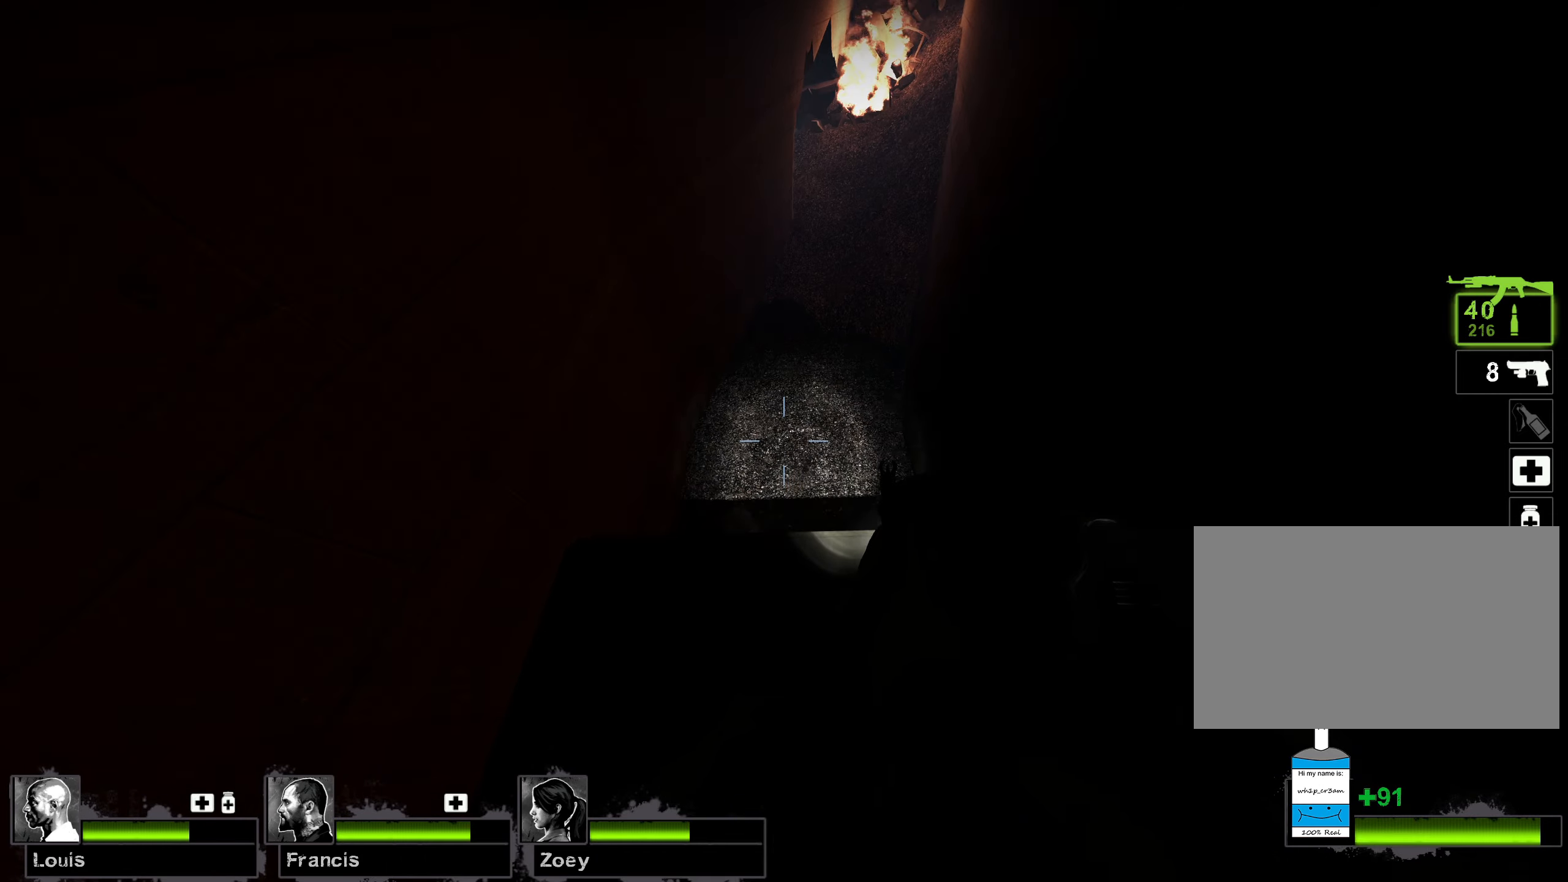
{"keys": ["w"], "mouse": [], "events": []}
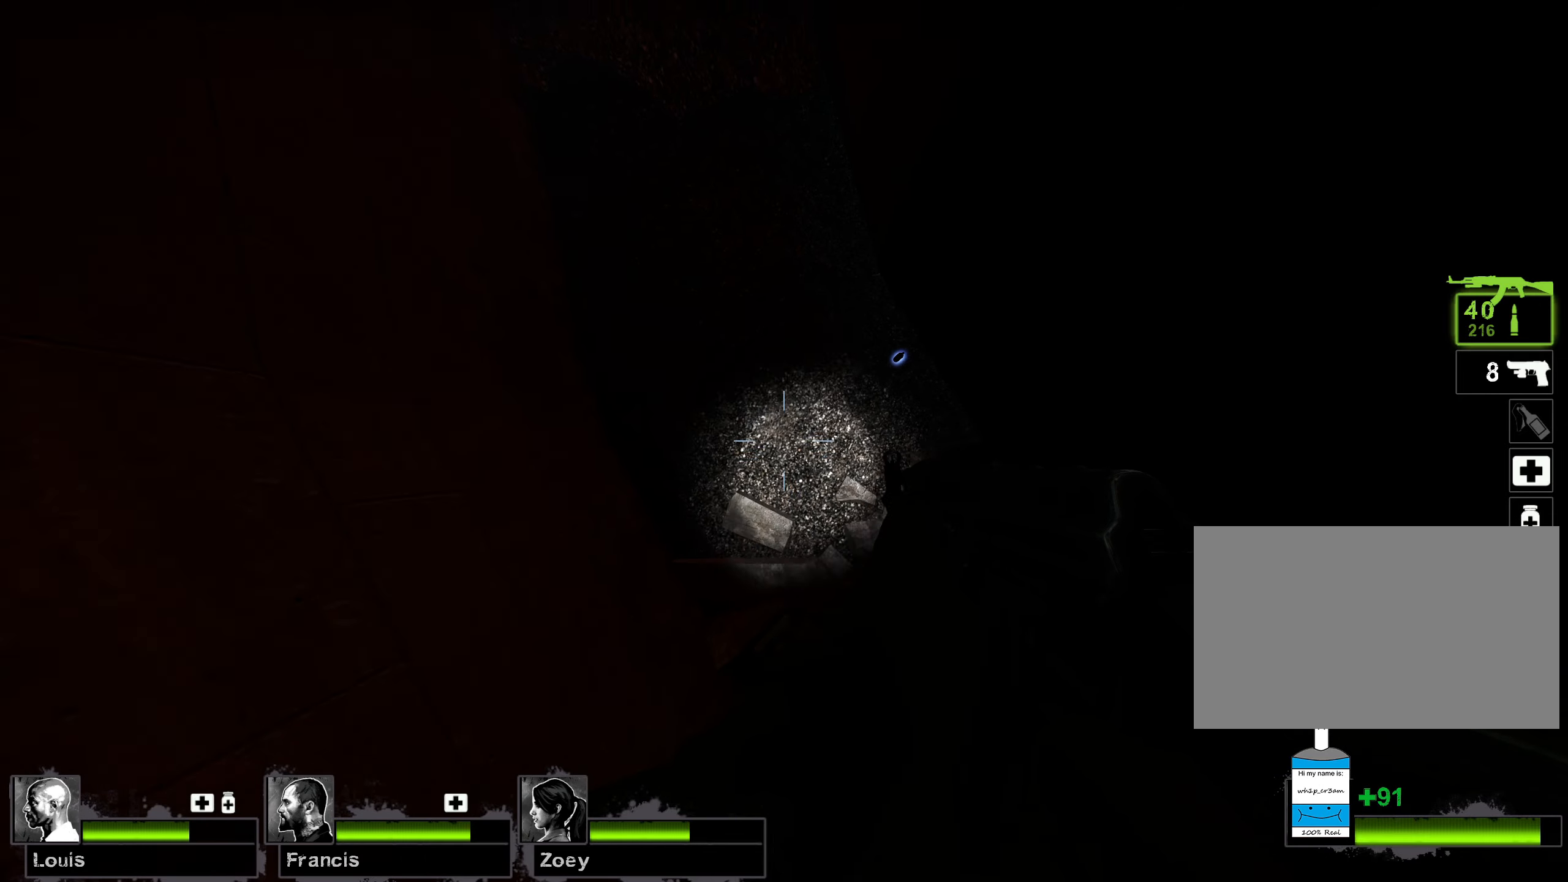
{"keys": ["d", "w"], "mouse": [], "events": [[33, "a", "down"], [200, "a", "up"], [317, "d", "down"]]}